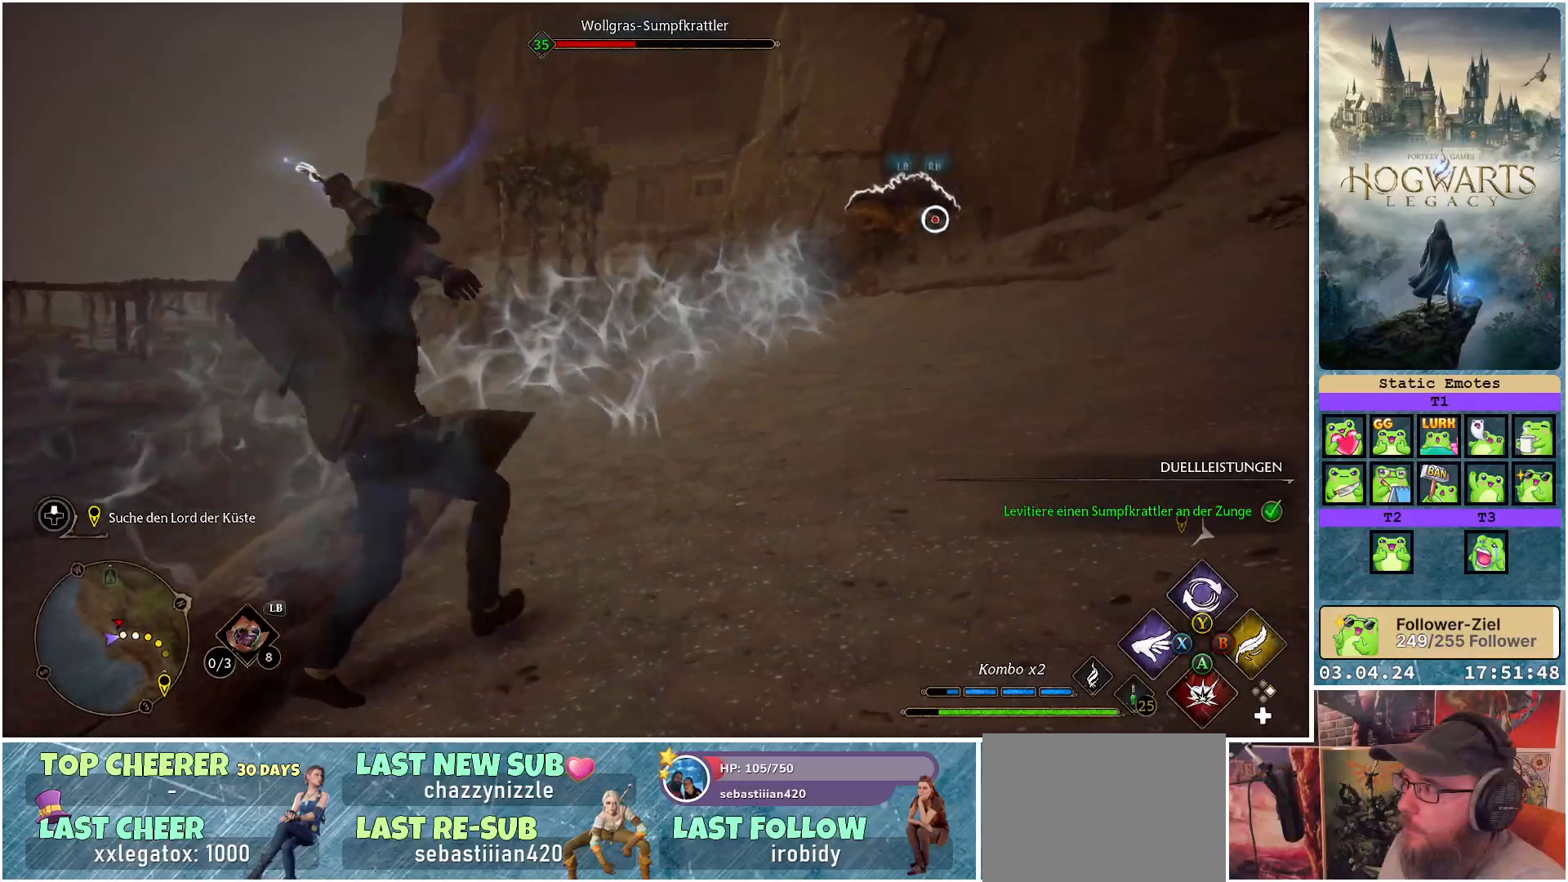
Gameplay with a controller (Xbox layout); each line is a JSON object with the inputs held at the frame after it. "events" lists button and stick changes between this image and that frame as [ms after this image, input, new state], when the widget could be followed in between.
{"buttons": ["R2"], "left_stick": "up-right", "right_stick": "center", "events": [[317, "R2", "up"], [450, "R2", "down"]]}
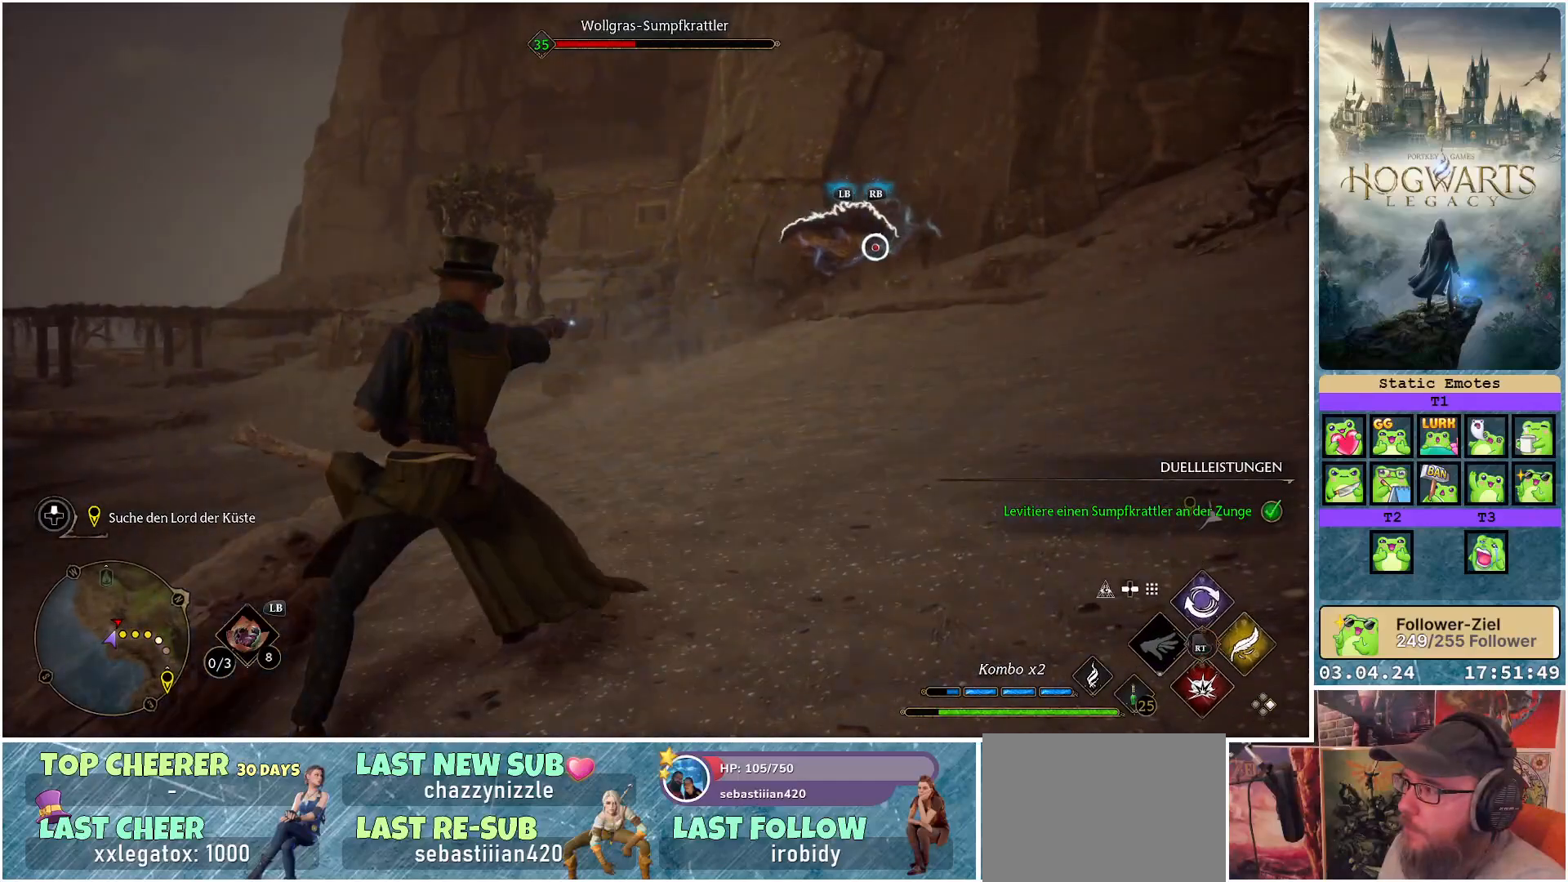
{"buttons": [], "left_stick": "up-right", "right_stick": "center", "events": [[100, "R2", "up"], [317, "R2", "down"], [500, "R2", "up"]]}
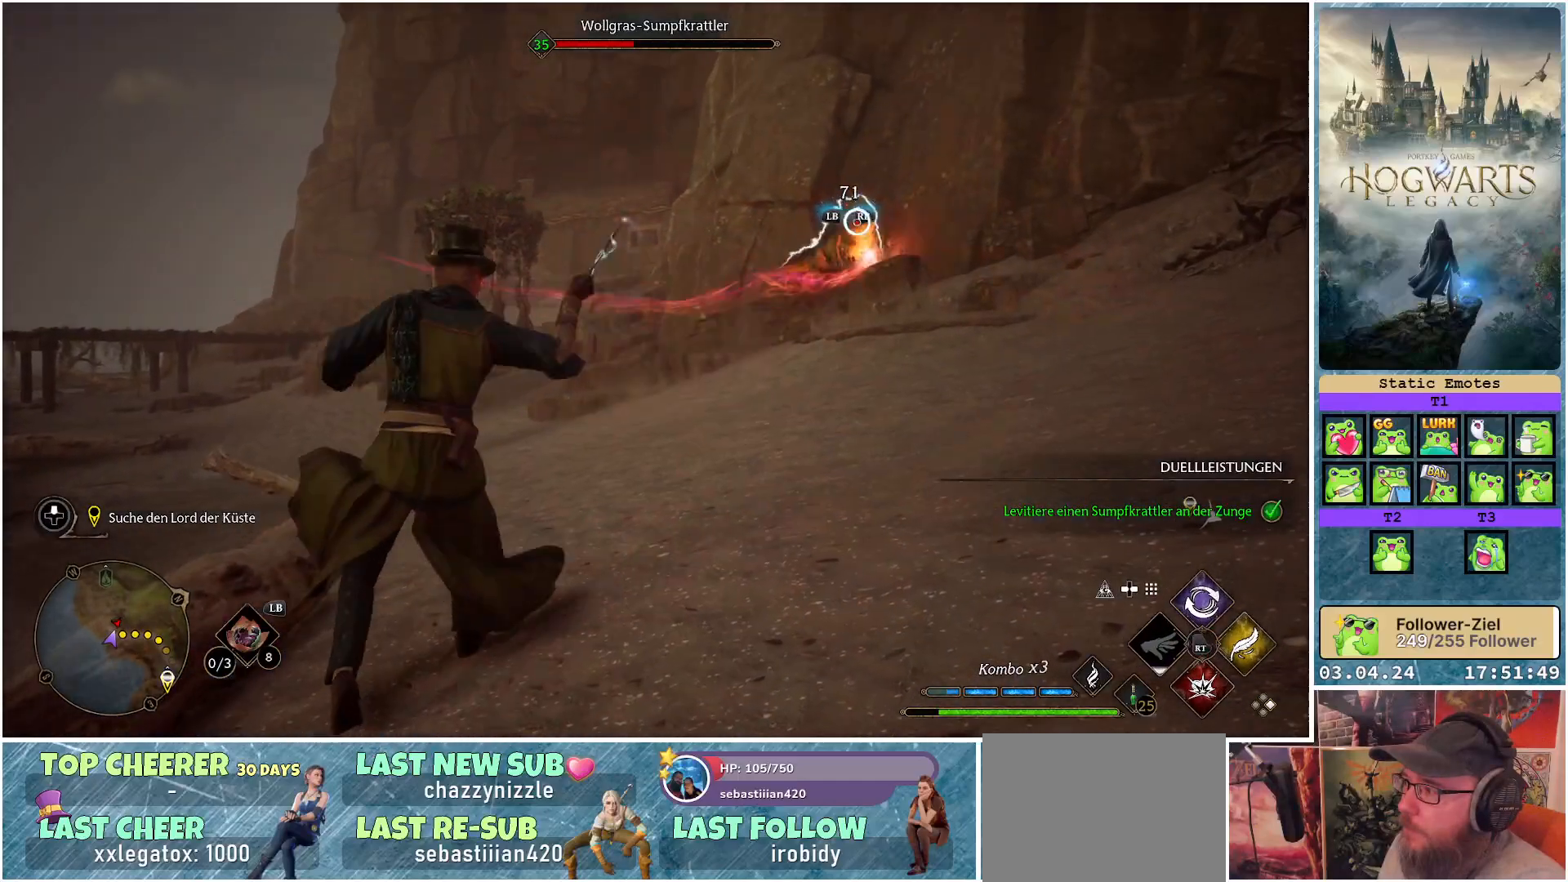
{"buttons": [], "left_stick": "center", "right_stick": "center", "events": [[83, "R2", "down"], [117, "left_stick", "center"], [250, "R2", "up"], [350, "R2", "down"], [483, "R2", "up"]]}
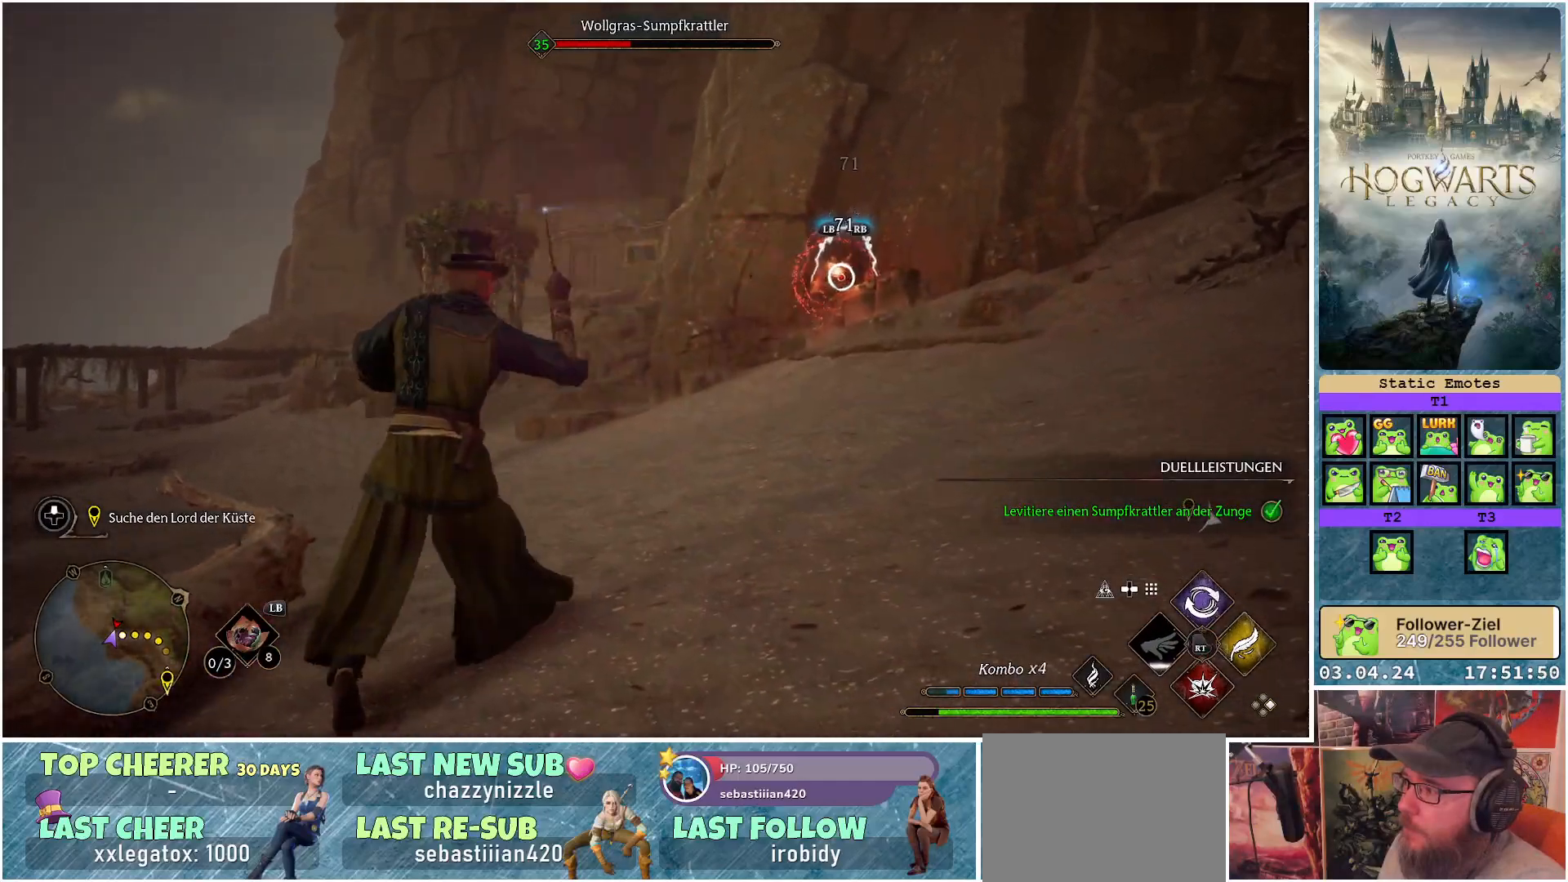
{"buttons": [], "left_stick": "center", "right_stick": "center", "events": [[83, "R2", "down"], [217, "R2", "up"], [300, "R2", "down"], [450, "R2", "up"]]}
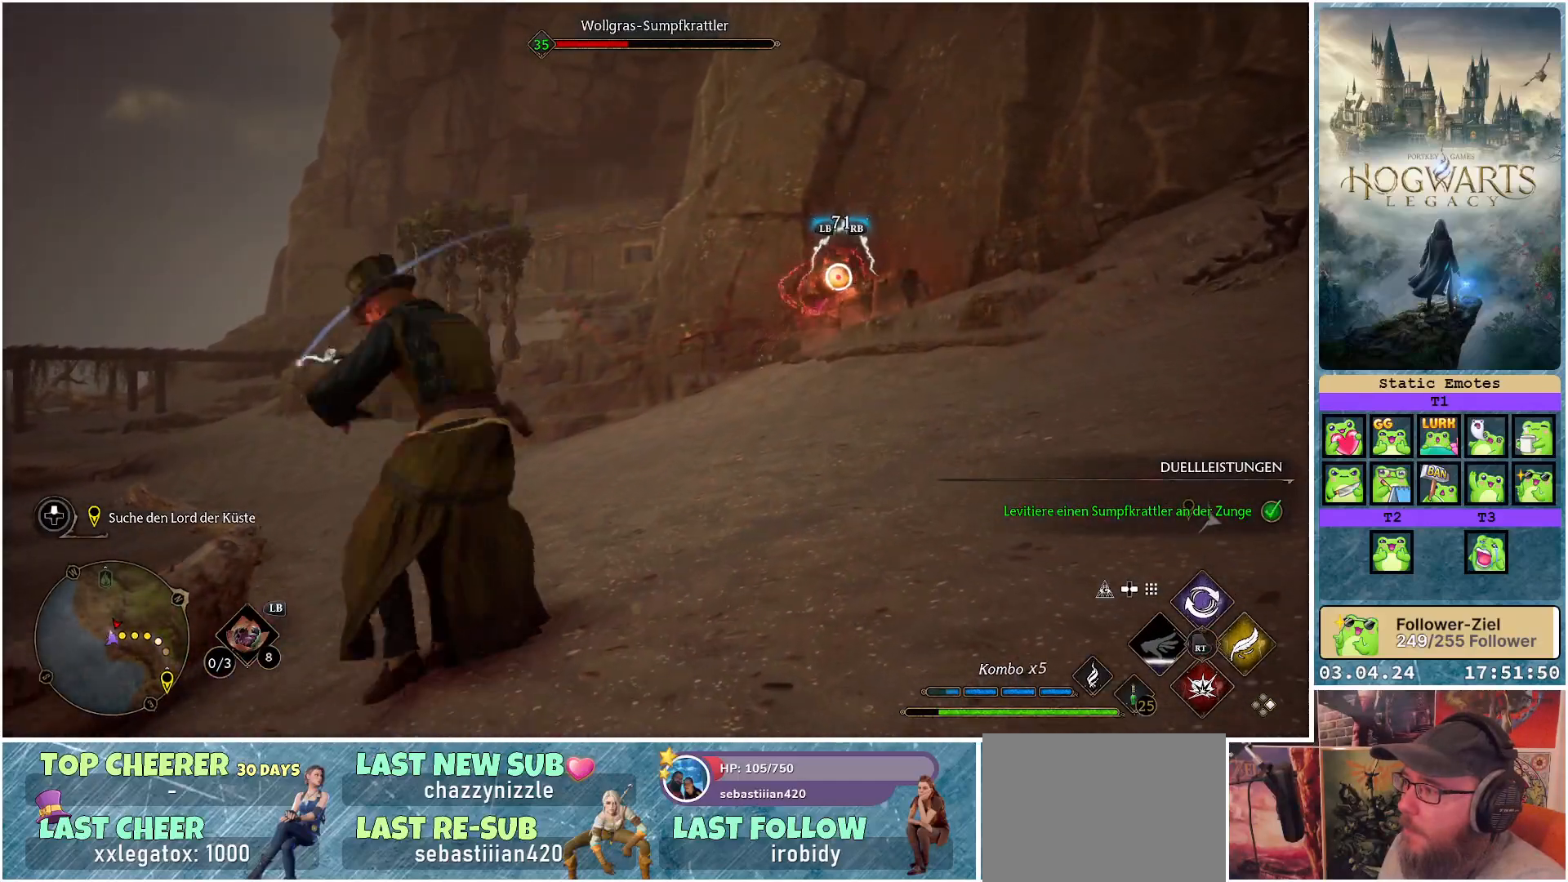
{"buttons": ["R2"], "left_stick": "center", "right_stick": "center", "events": [[33, "R2", "down"], [183, "R2", "up"], [267, "R2", "down"]]}
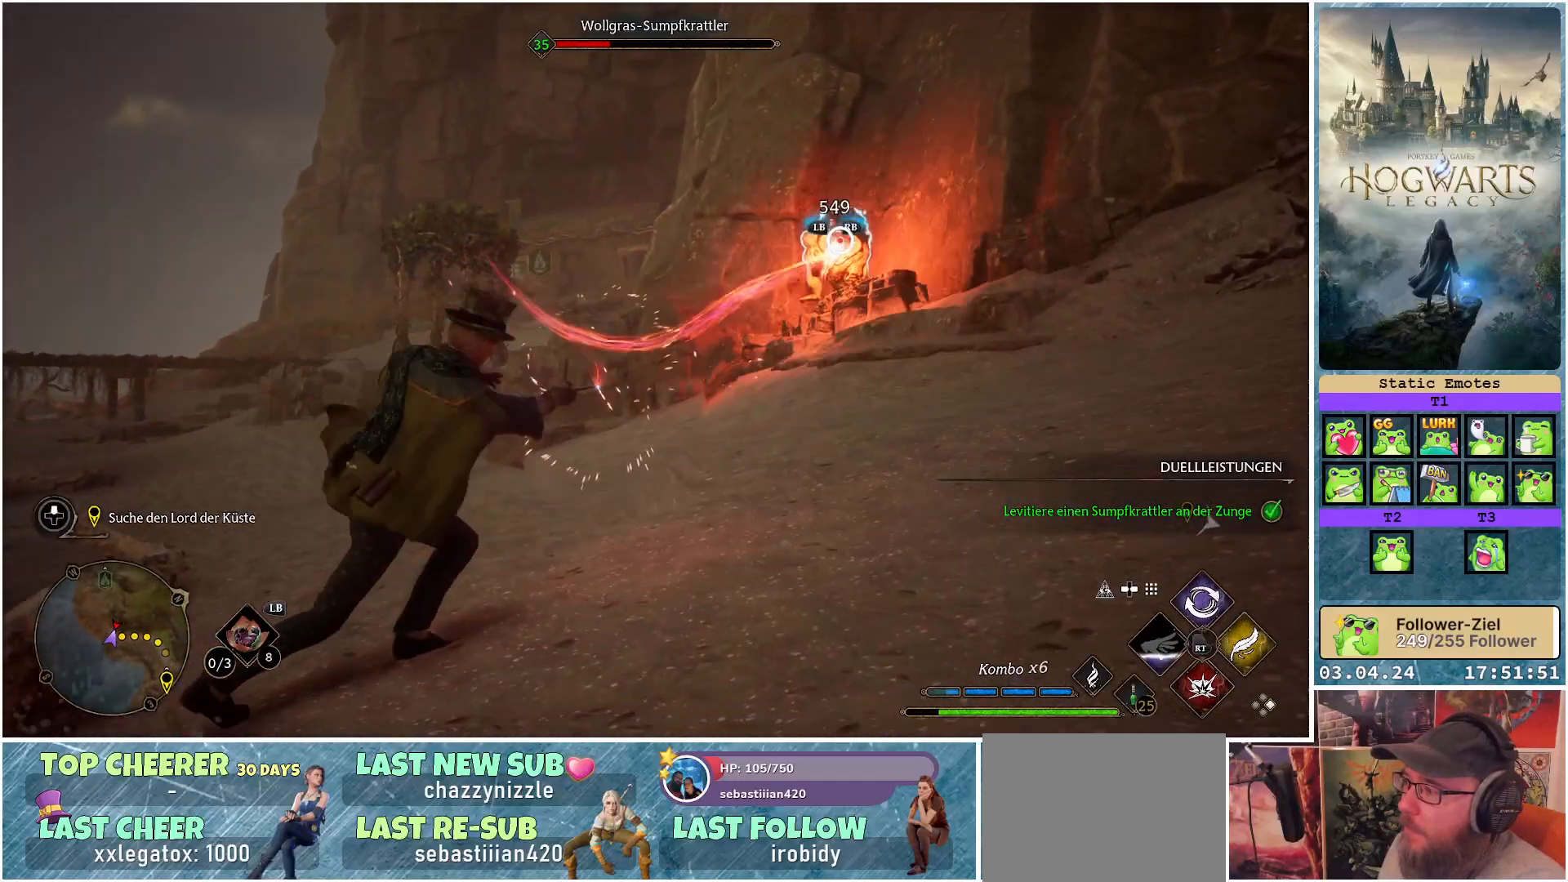
{"buttons": ["R2"], "left_stick": "center", "right_stick": "center", "events": [[33, "R2", "up"], [117, "R2", "down"], [283, "R2", "up"], [433, "R2", "down"]]}
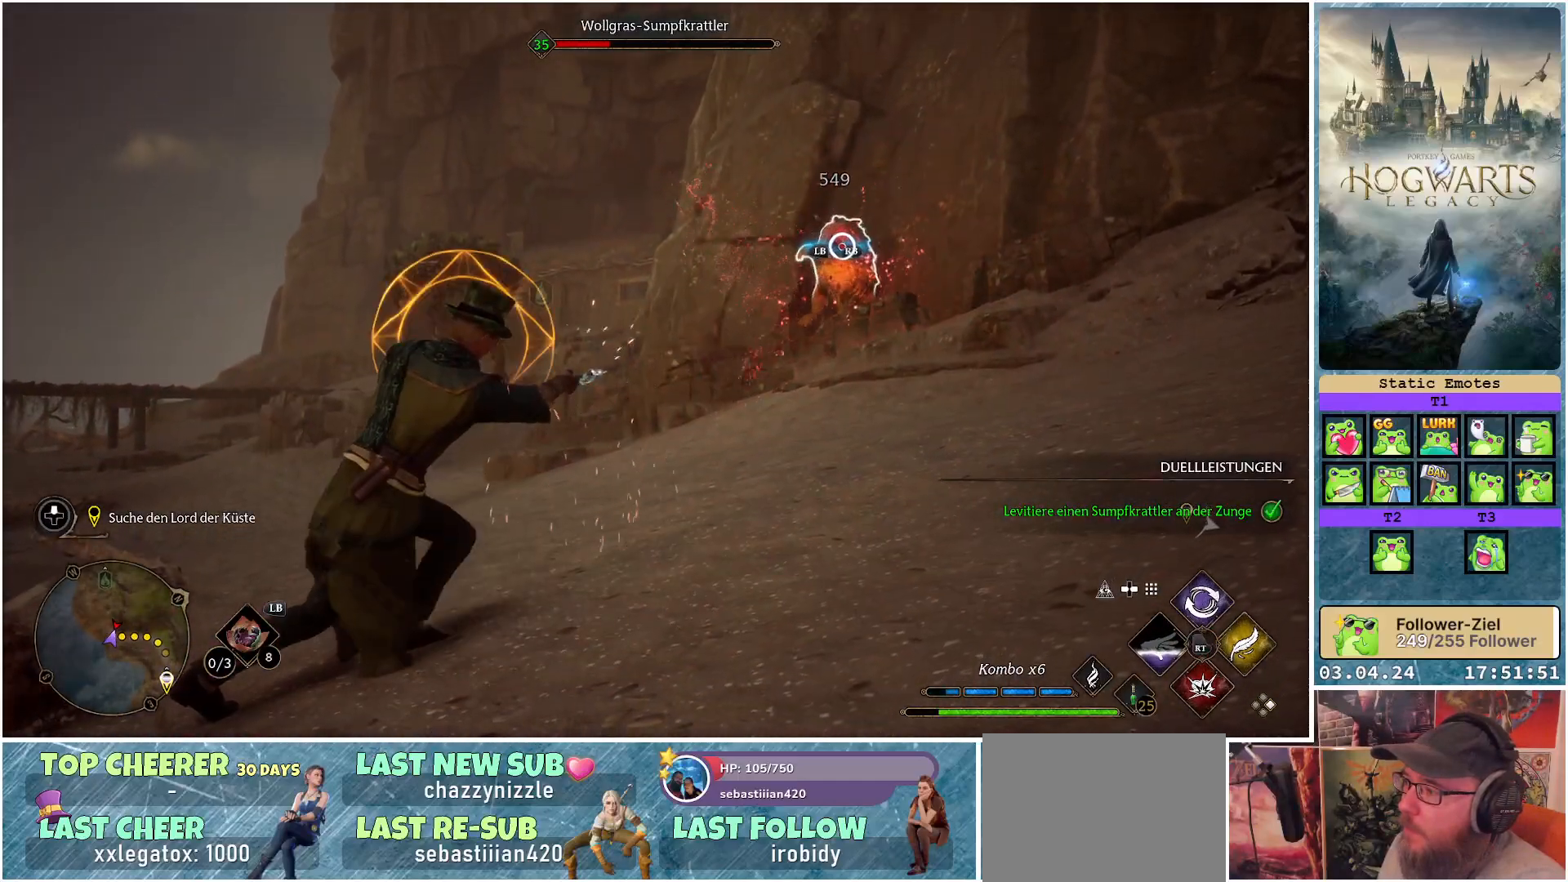
{"buttons": ["R2"], "left_stick": "center", "right_stick": "center", "events": [[67, "R2", "up"], [167, "R2", "down"], [317, "R2", "up"], [400, "R2", "down"]]}
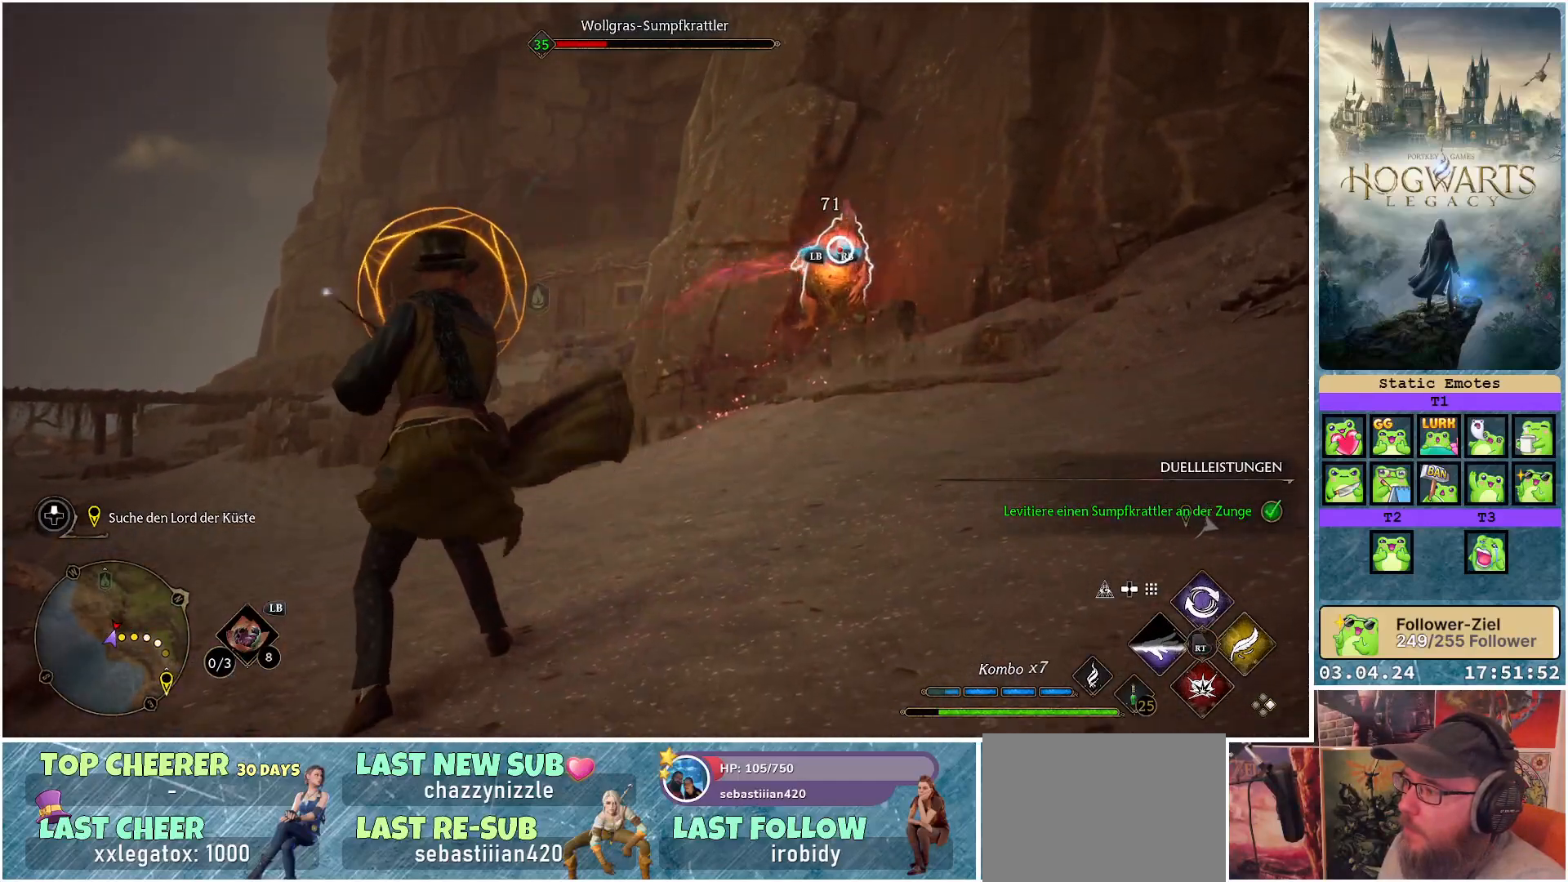
{"buttons": ["R2"], "left_stick": "down-left", "right_stick": "center", "events": [[50, "R2", "up"], [150, "R2", "down"], [167, "left_stick", "down-left"], [283, "B", "down"], [450, "B", "up"]]}
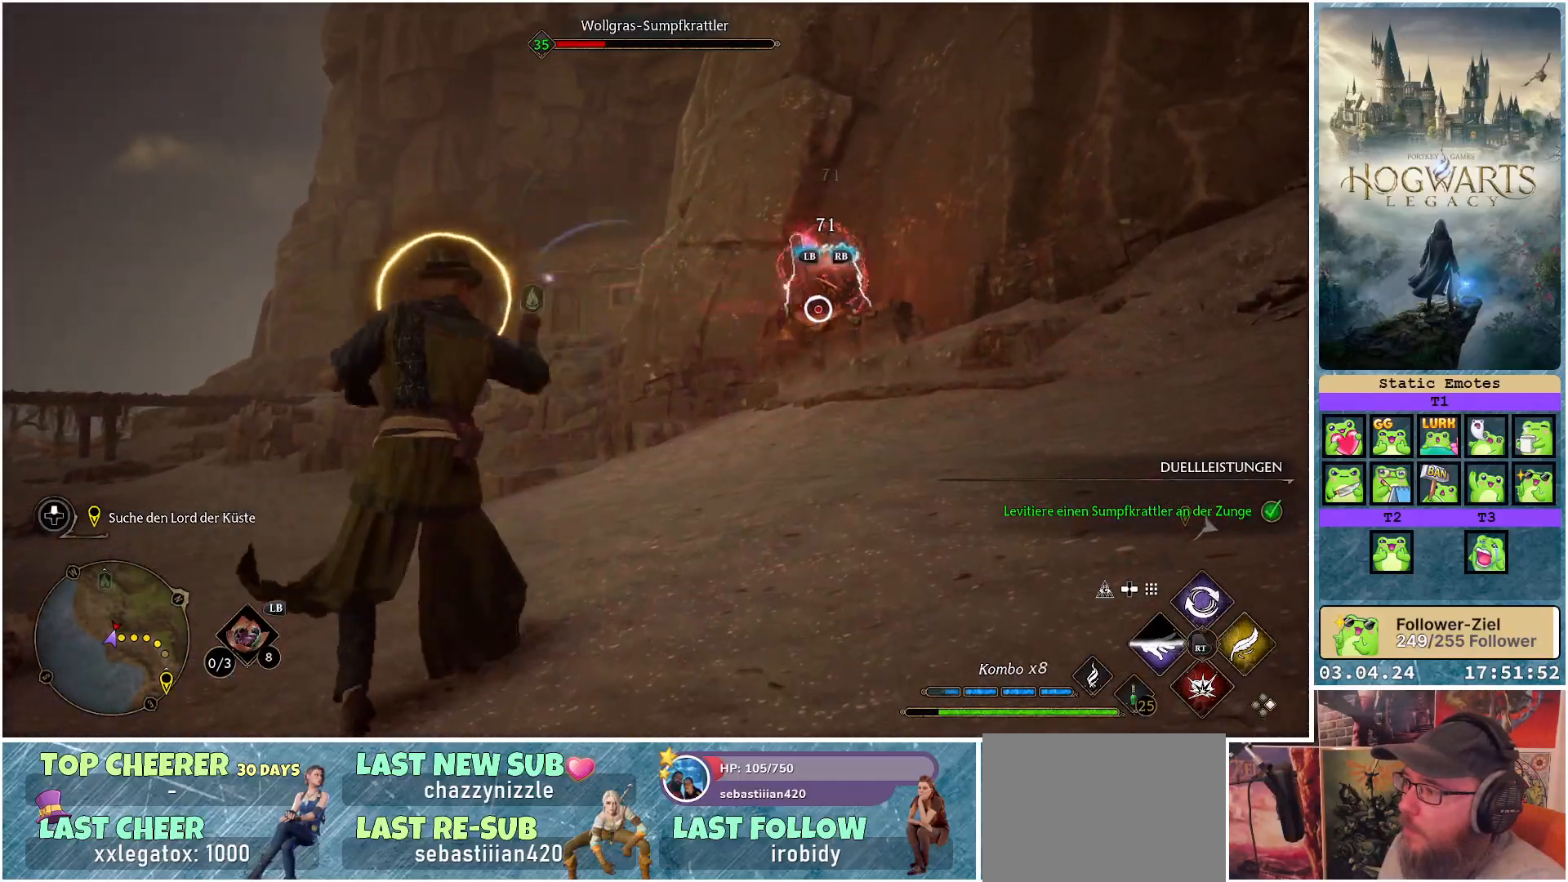
{"buttons": ["R2"], "left_stick": "center", "right_stick": "center", "events": [[50, "B", "down"], [167, "B", "up"], [250, "B", "down"], [350, "B", "up"], [433, "left_stick", "center"]]}
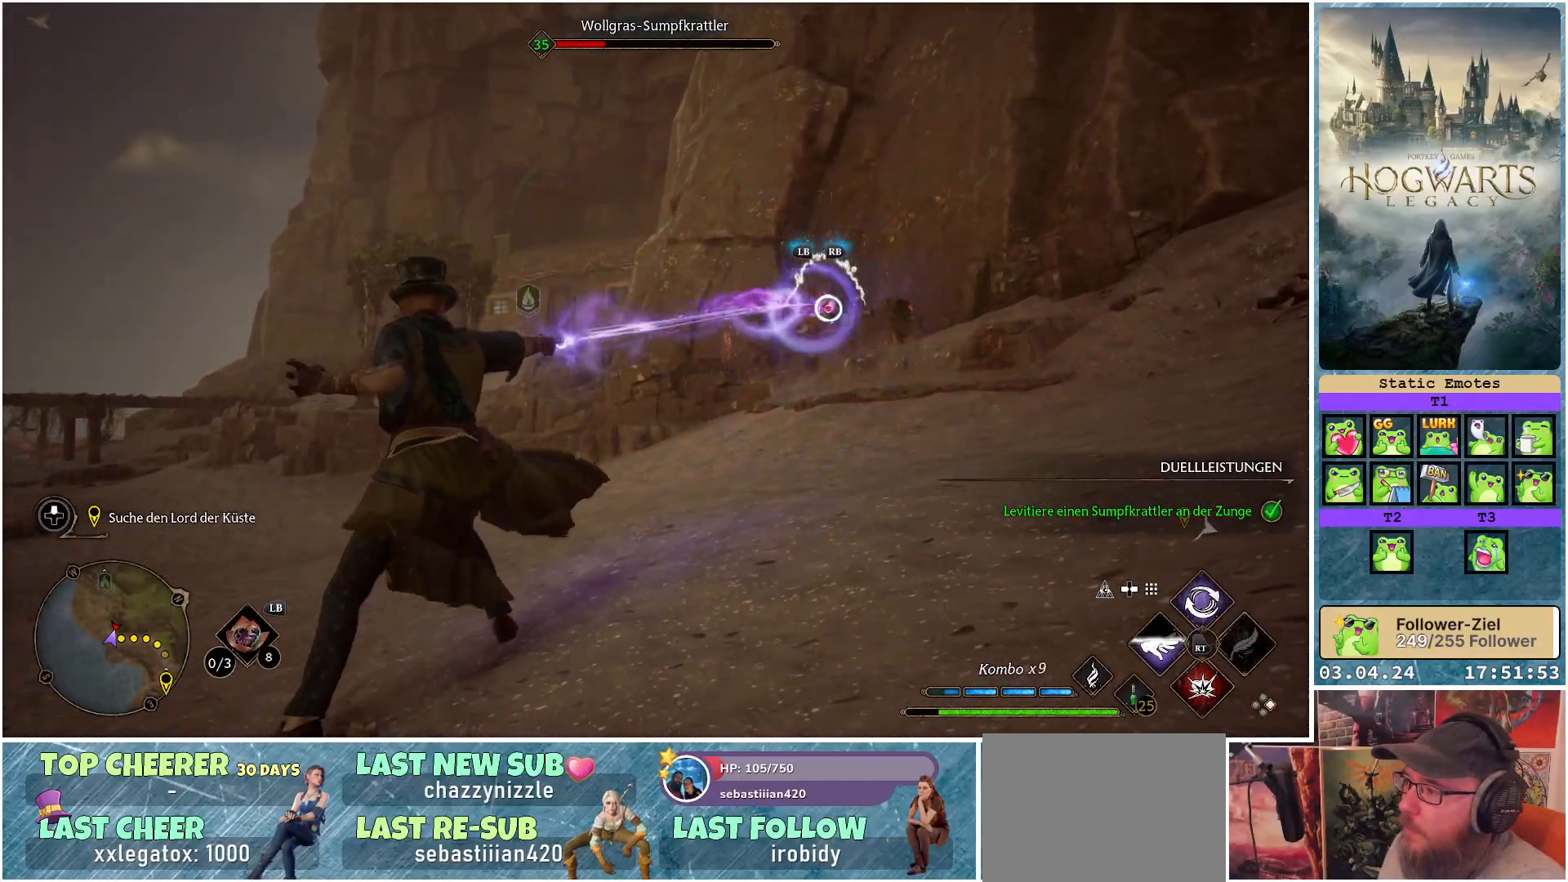
{"buttons": [], "left_stick": "center", "right_stick": "center", "events": [[233, "R2", "up"], [350, "R2", "down"], [483, "R2", "up"]]}
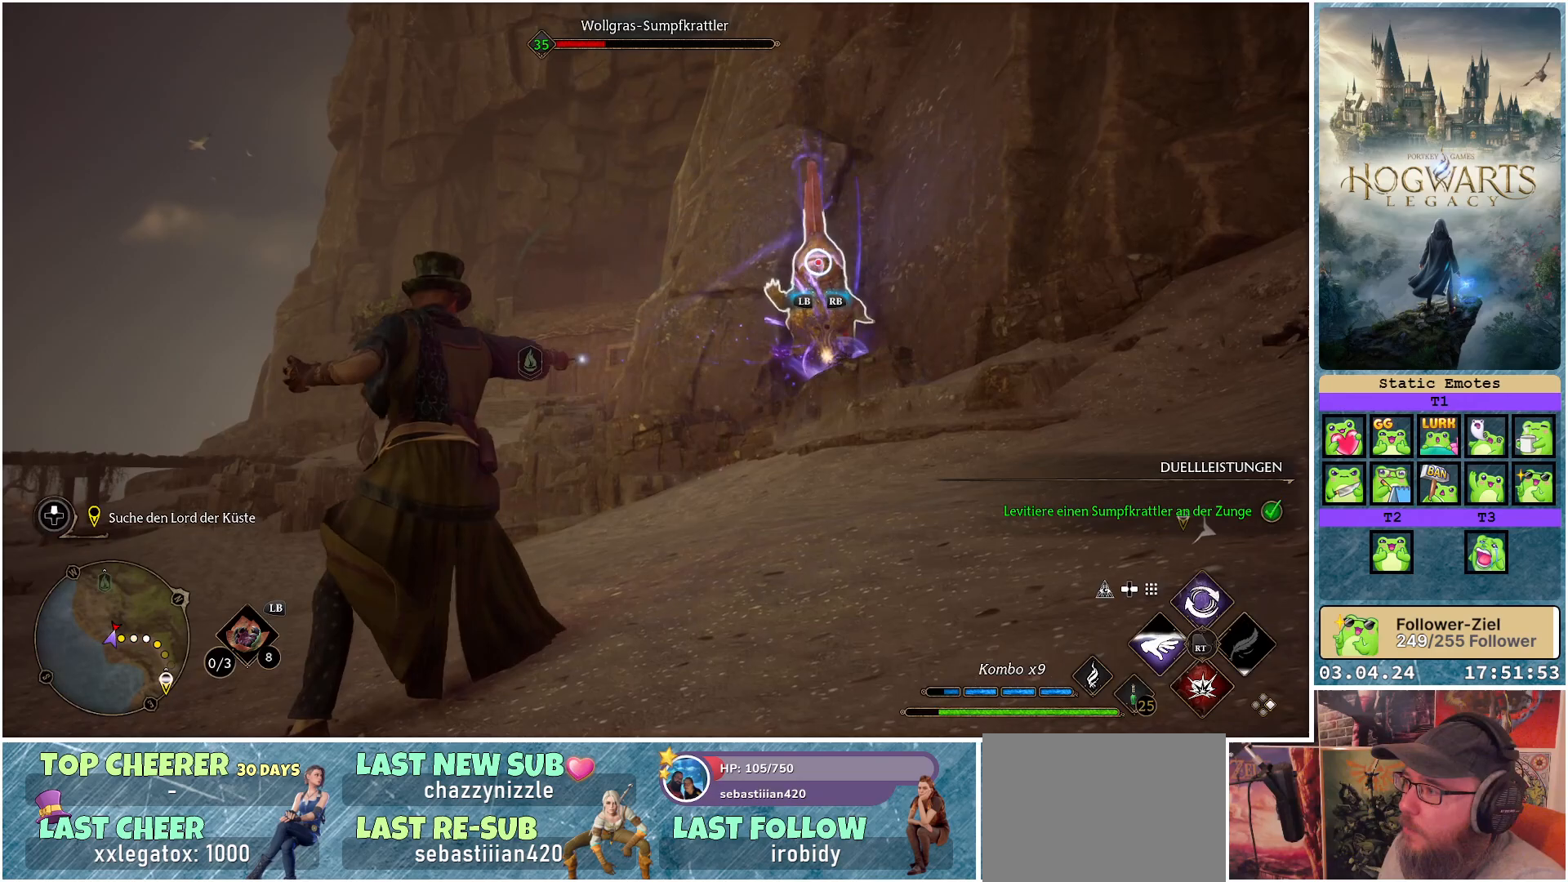
{"buttons": [], "left_stick": "center", "right_stick": "center", "events": [[67, "R2", "down"], [217, "R2", "up"], [333, "R2", "down"], [467, "R2", "up"]]}
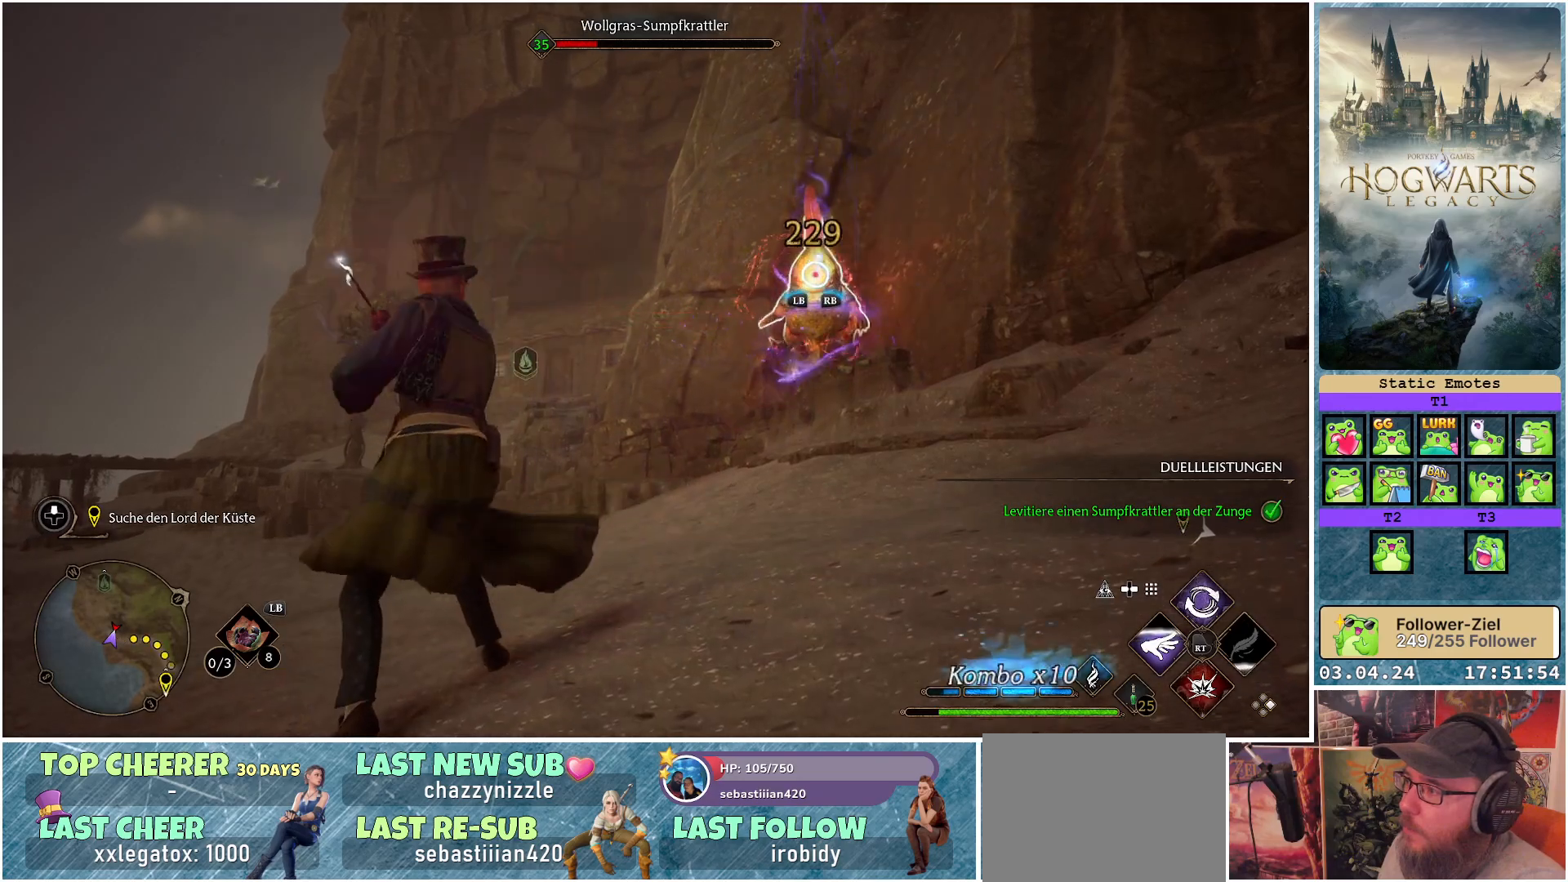
{"buttons": [], "left_stick": "center", "right_stick": "center", "events": [[50, "R2", "down"], [217, "R2", "up"], [300, "R2", "down"], [433, "R2", "up"]]}
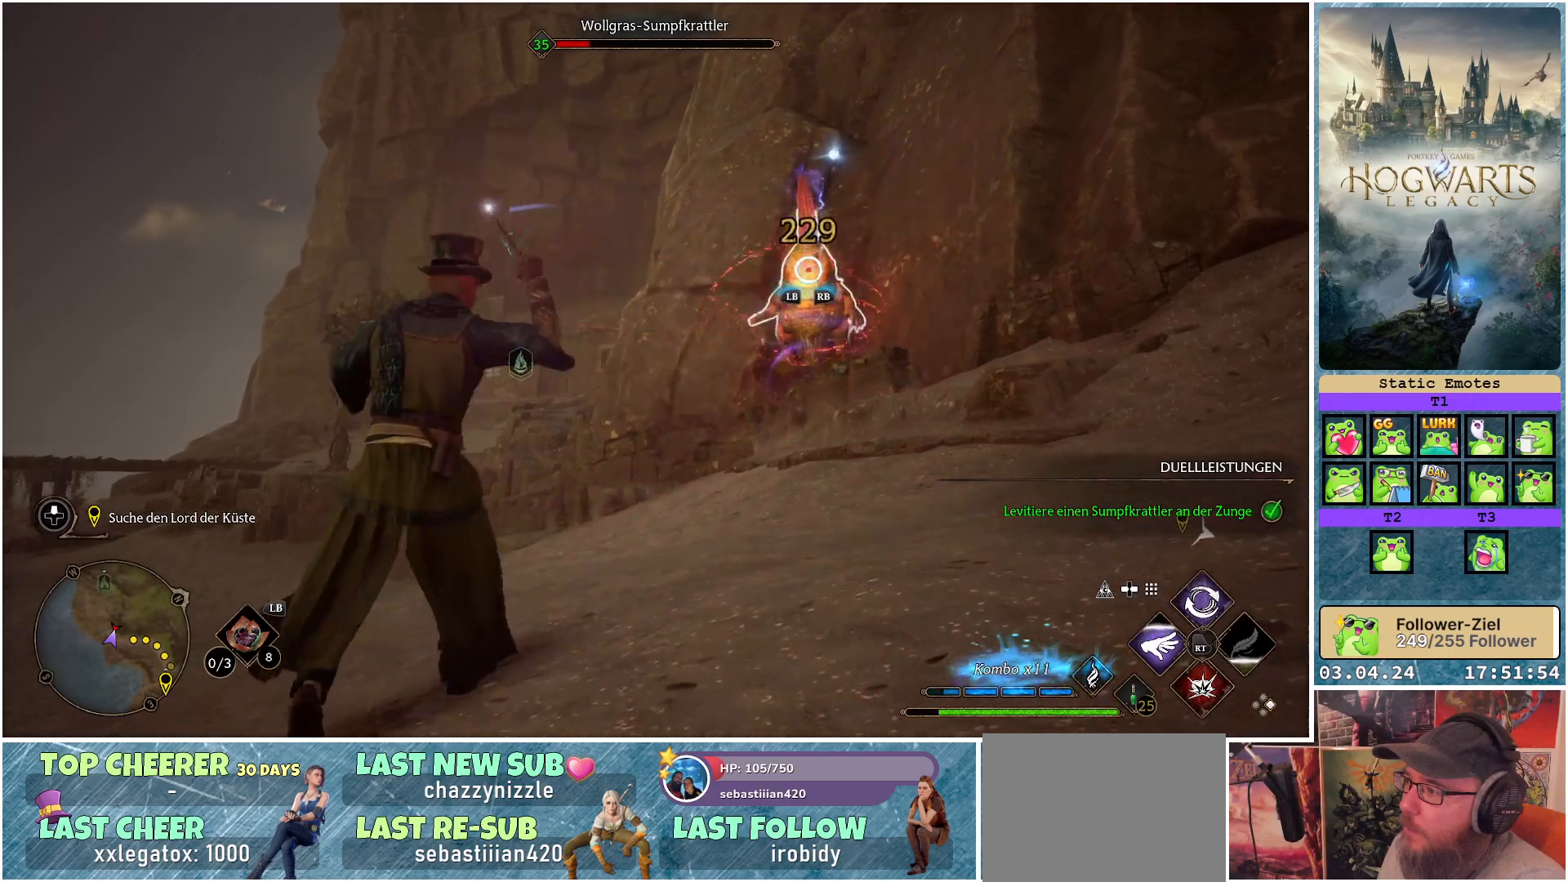
{"buttons": ["R2"], "left_stick": "center", "right_stick": "center", "events": [[17, "R2", "down"], [167, "R2", "up"], [250, "R2", "down"], [400, "R2", "up"], [483, "R2", "down"]]}
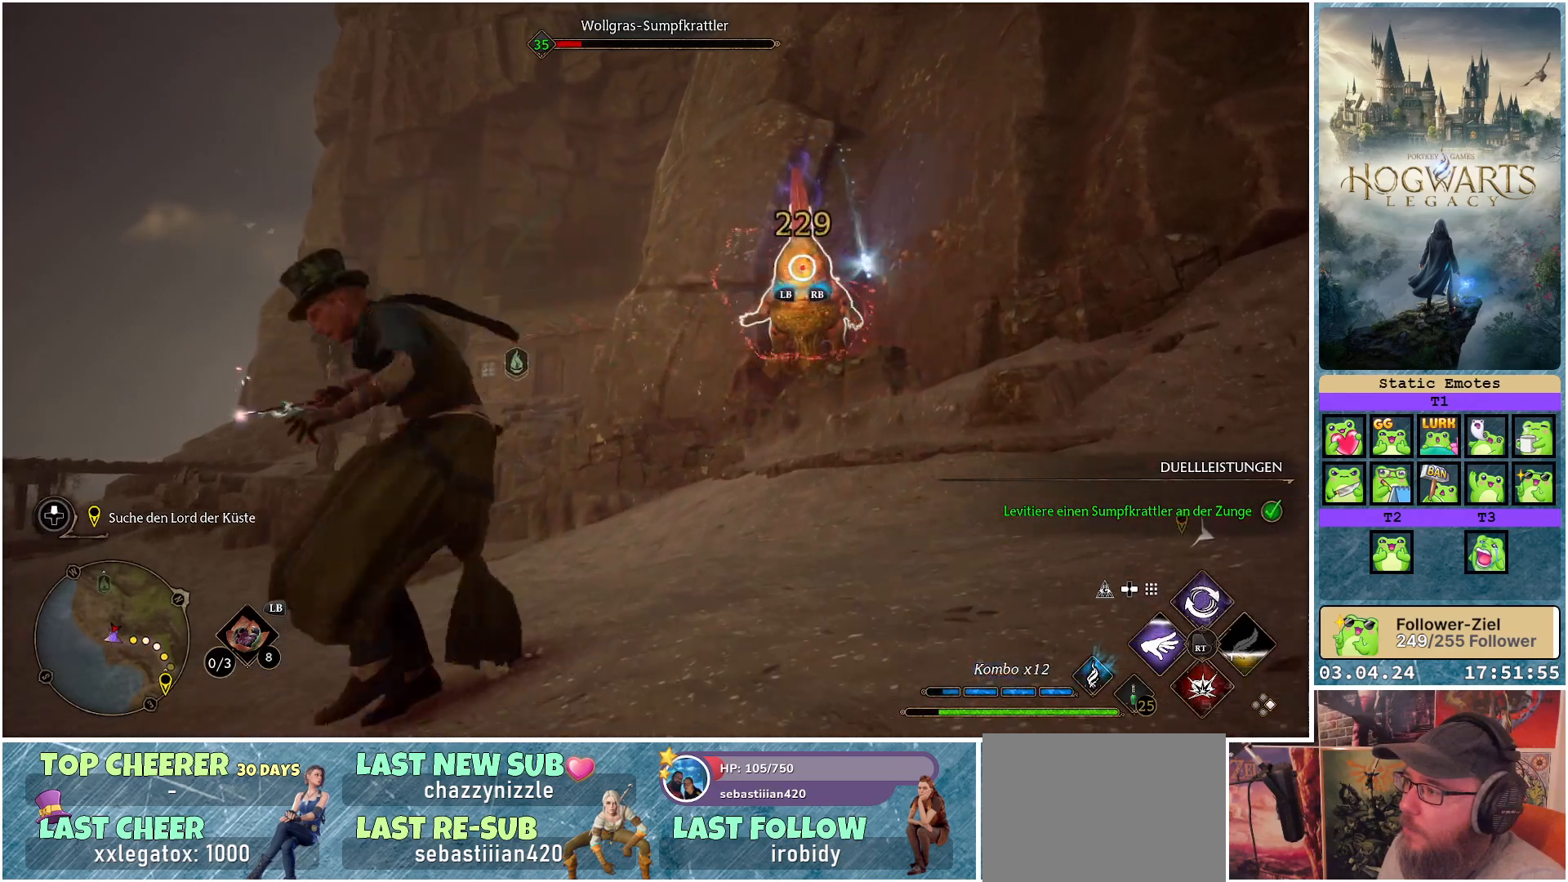
{"buttons": ["R2"], "left_stick": "center", "right_stick": "center", "events": [[117, "R2", "up"], [200, "R2", "down"], [350, "R2", "up"], [483, "R2", "down"]]}
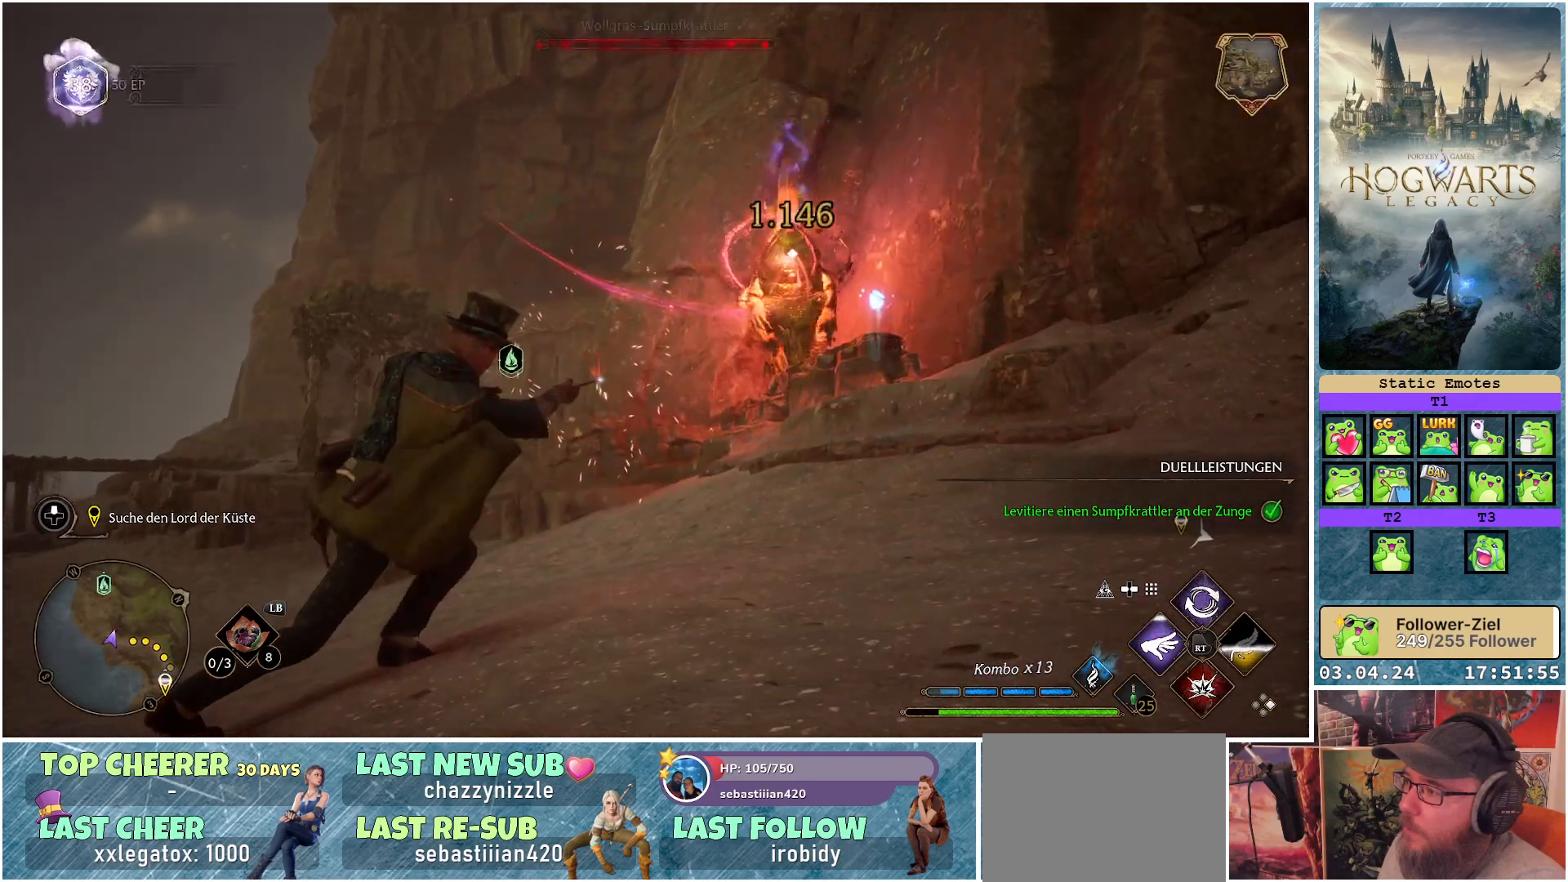
{"buttons": [], "left_stick": "center", "right_stick": "center", "events": [[117, "R2", "up"]]}
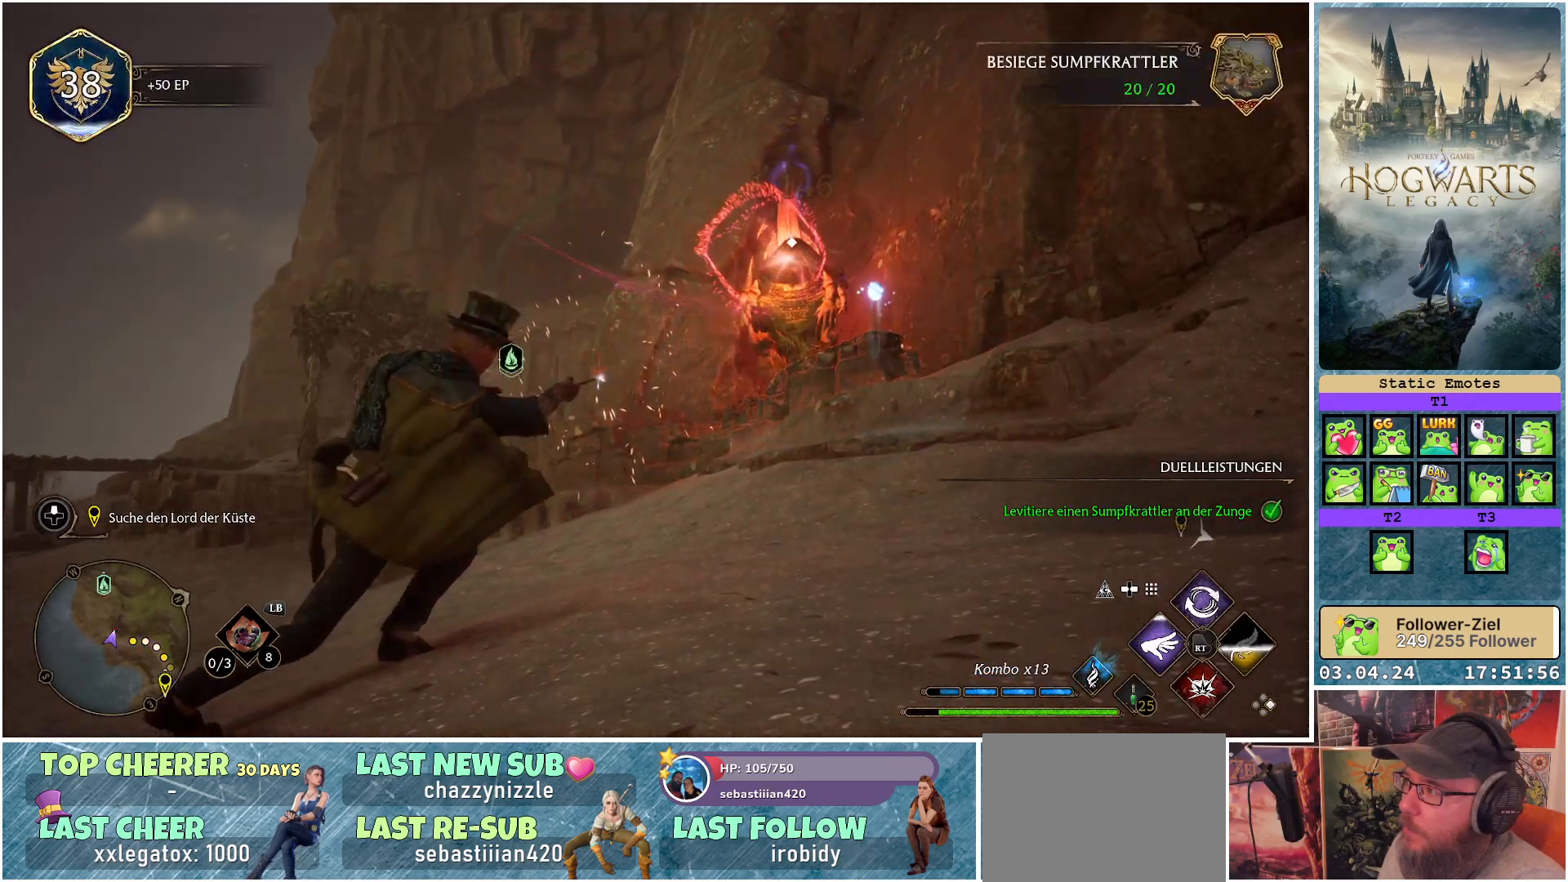
{"buttons": [], "left_stick": "up", "right_stick": "center", "events": [[50, "left_stick", "up"], [350, "B", "down"], [483, "B", "up"]]}
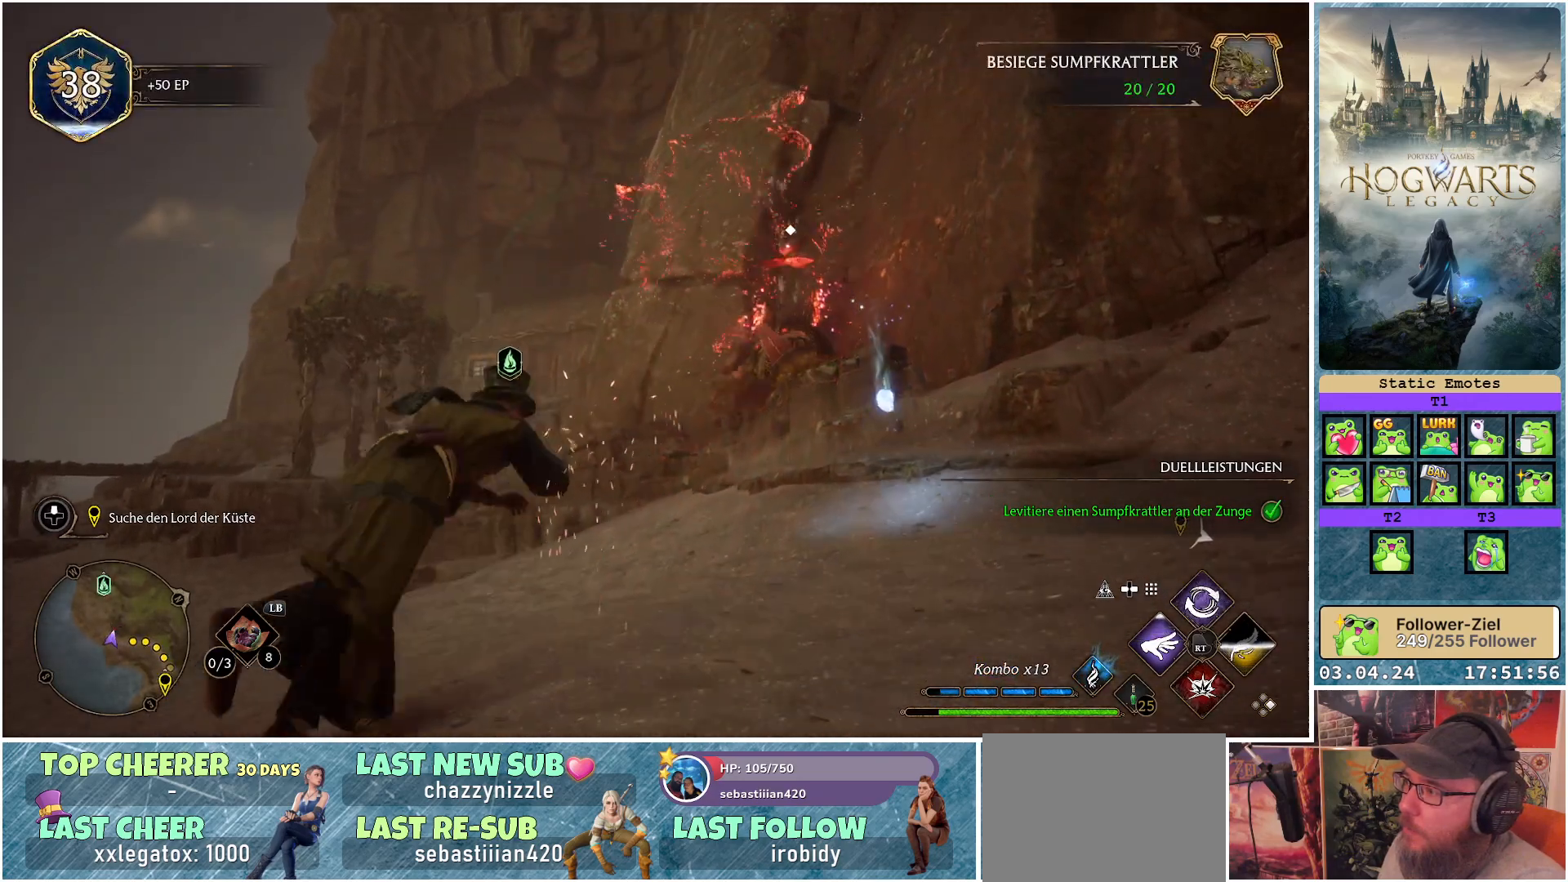
{"buttons": [], "left_stick": "up-right", "right_stick": "down", "events": [[283, "left_stick", "up-right"], [483, "right_stick", "down"]]}
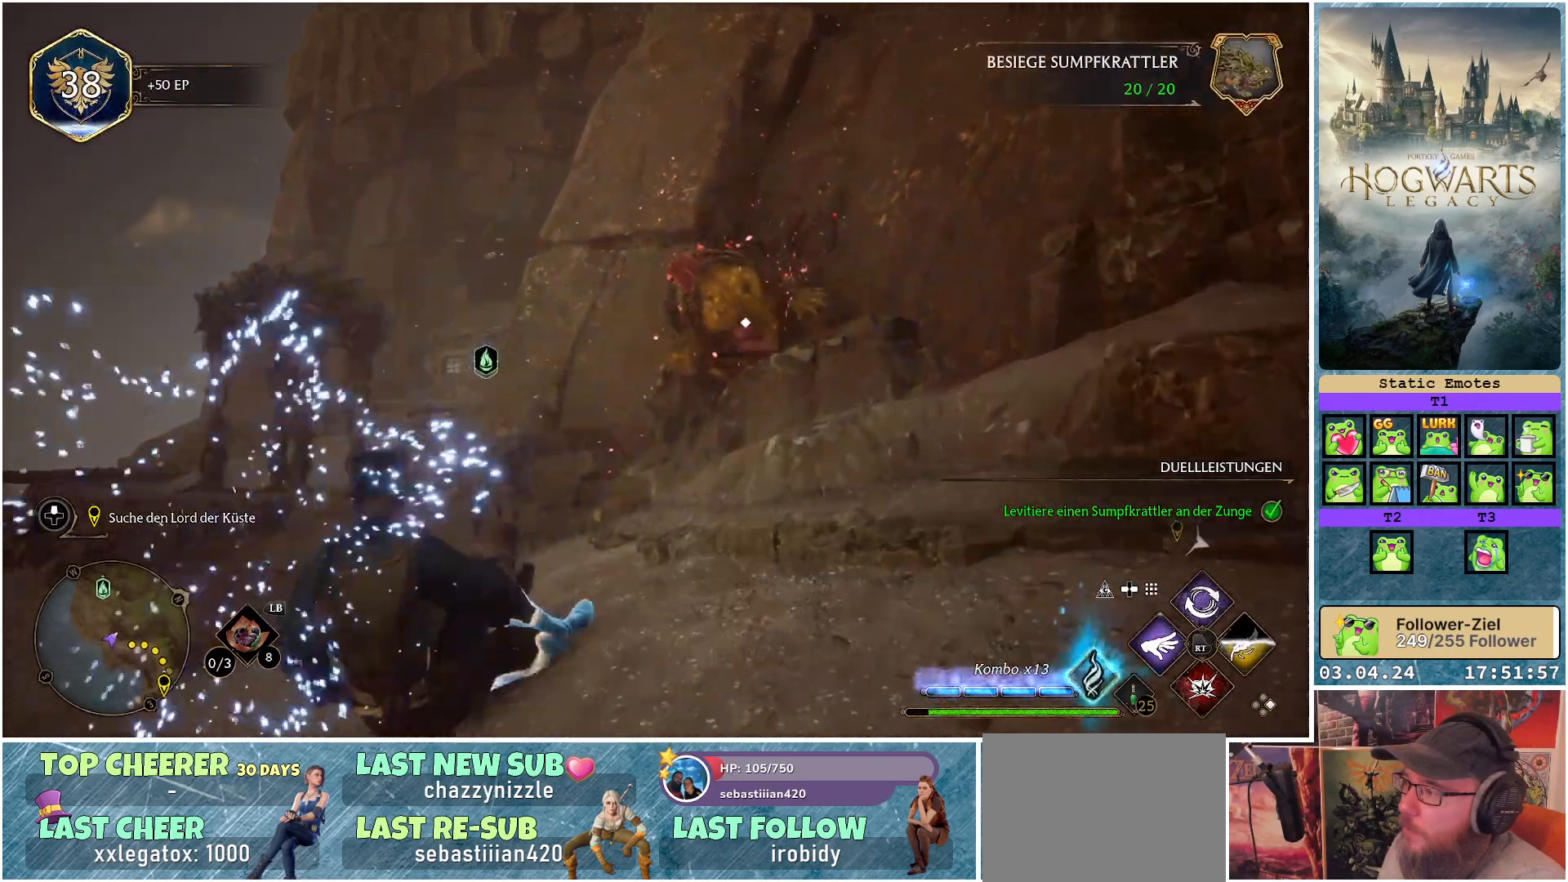
{"buttons": [], "left_stick": "up-left", "right_stick": "down", "events": [[117, "left_stick", "up"], [233, "left_stick", "up-left"]]}
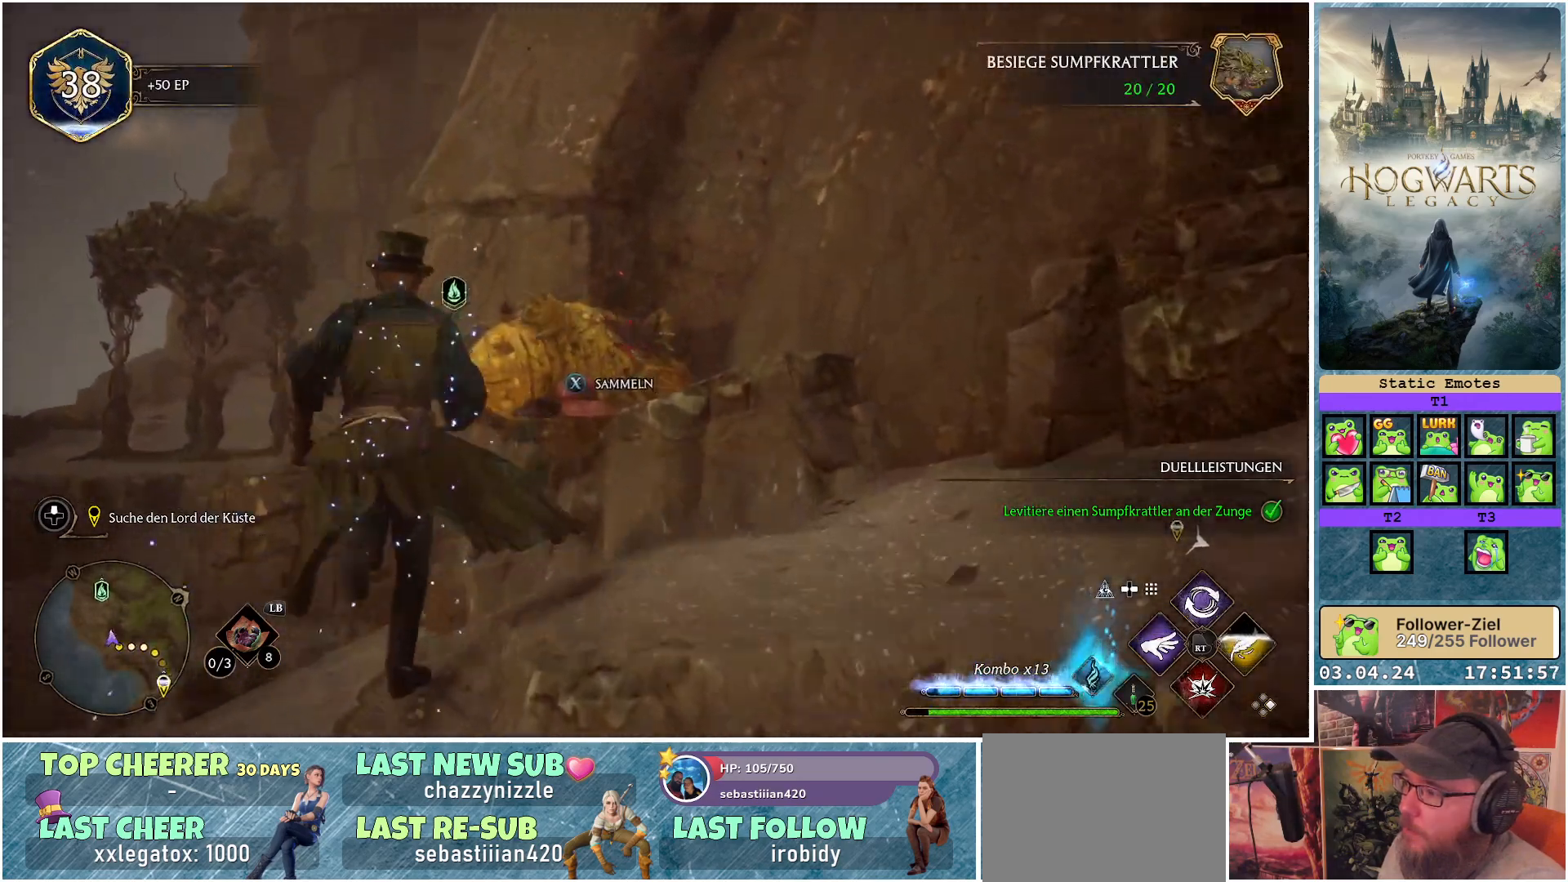
{"buttons": [], "left_stick": "center", "right_stick": "center", "events": [[83, "left_stick", "up"], [283, "right_stick", "center"], [333, "left_stick", "center"], [383, "X", "down"], [500, "X", "up"]]}
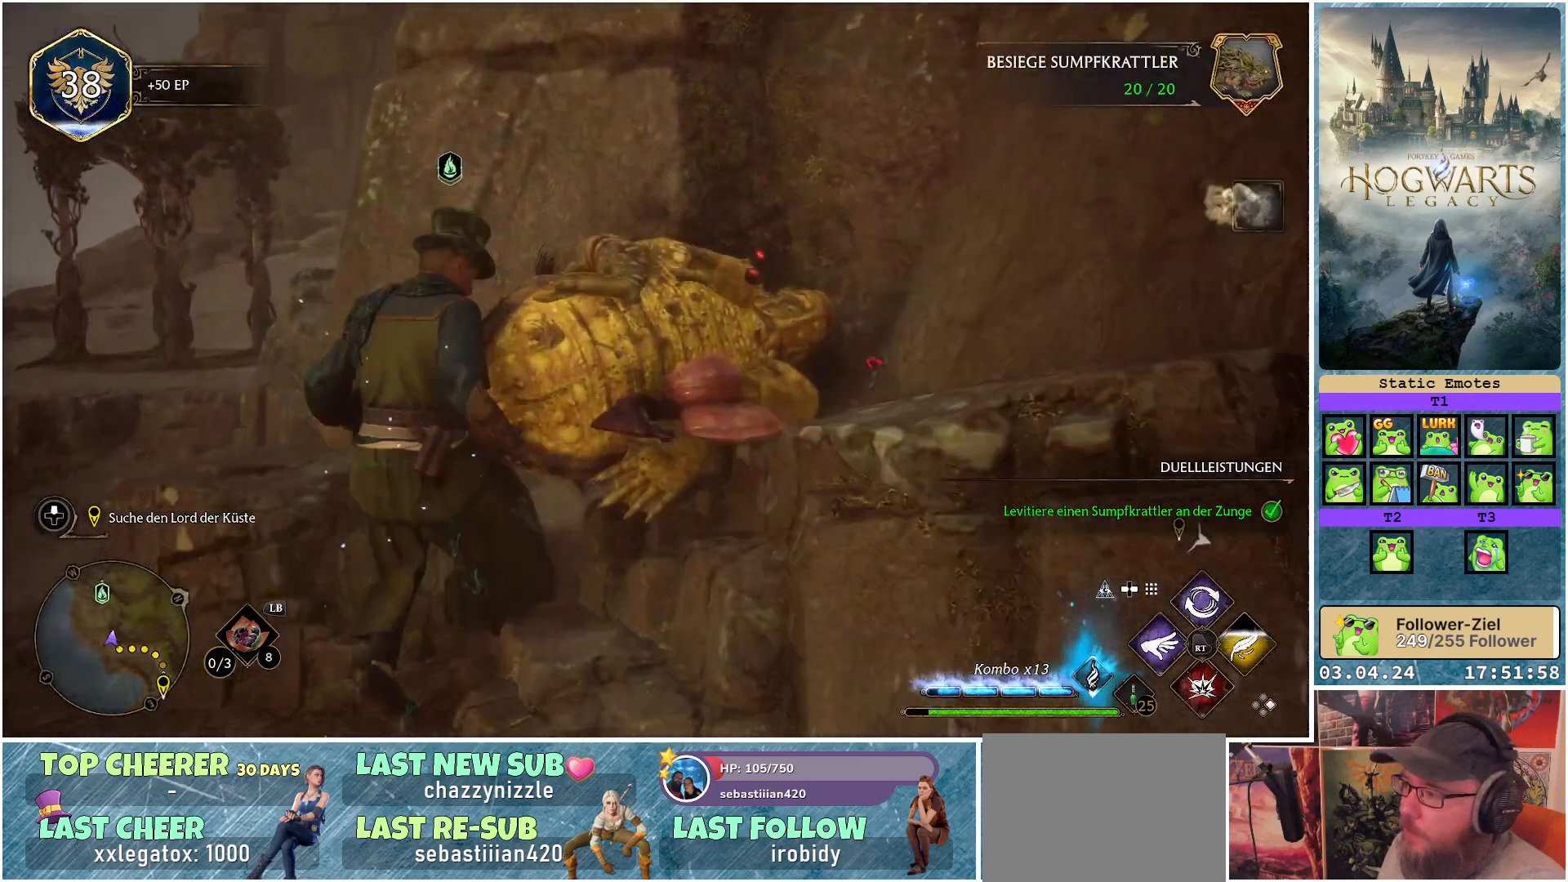
{"buttons": [], "left_stick": "down-left", "right_stick": "left", "events": [[200, "right_stick", "left"], [267, "left_stick", "down-left"]]}
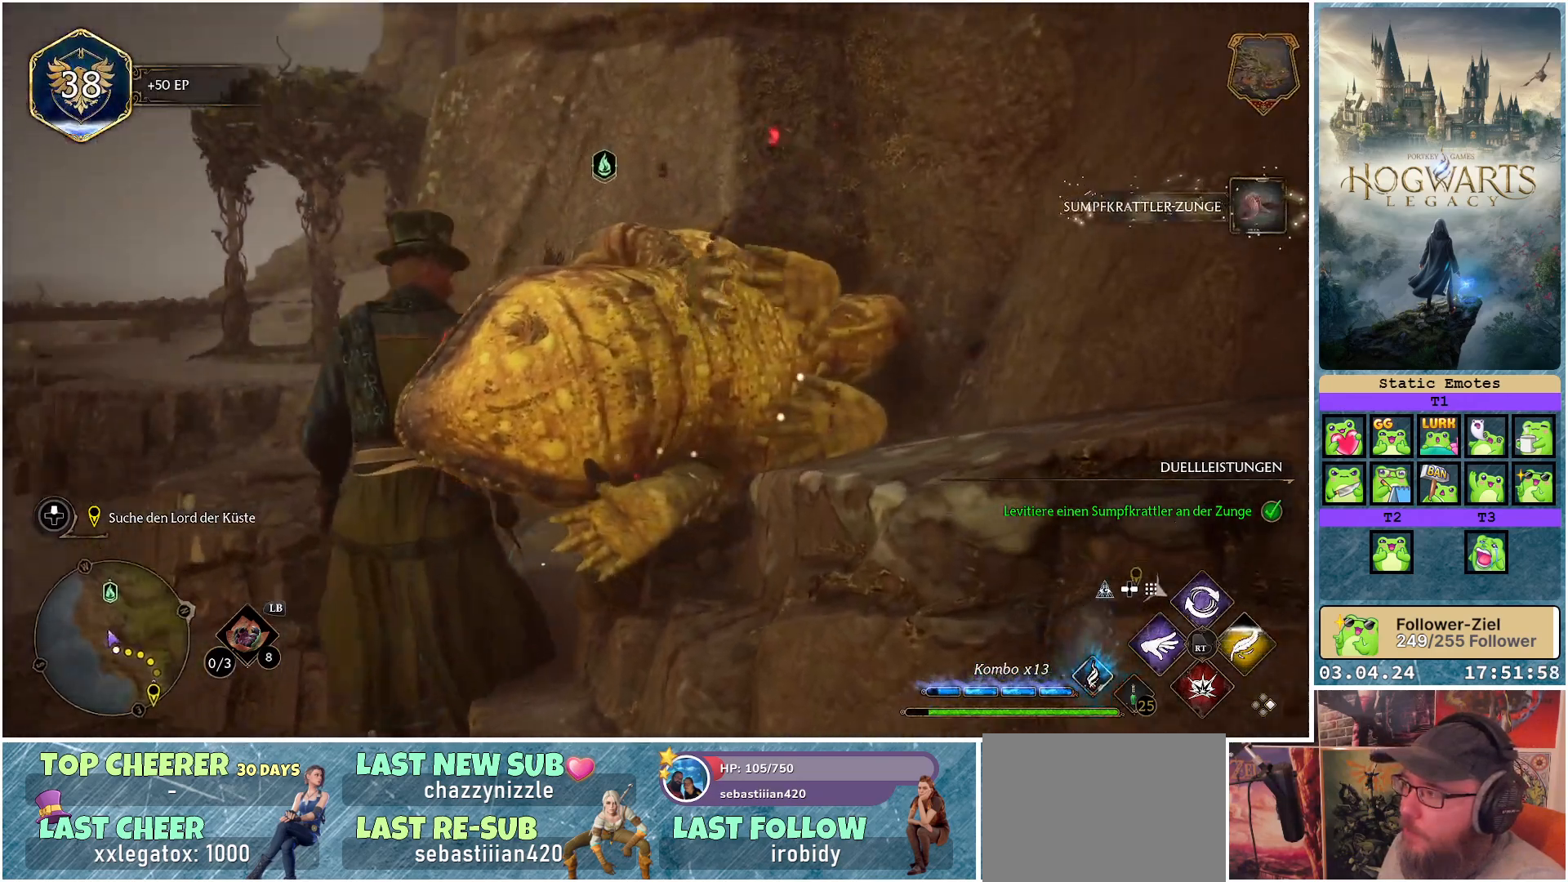
{"buttons": [], "left_stick": "up-left", "right_stick": "down-left", "events": [[100, "right_stick", "down-left"], [167, "left_stick", "left"], [333, "left_stick", "up-left"]]}
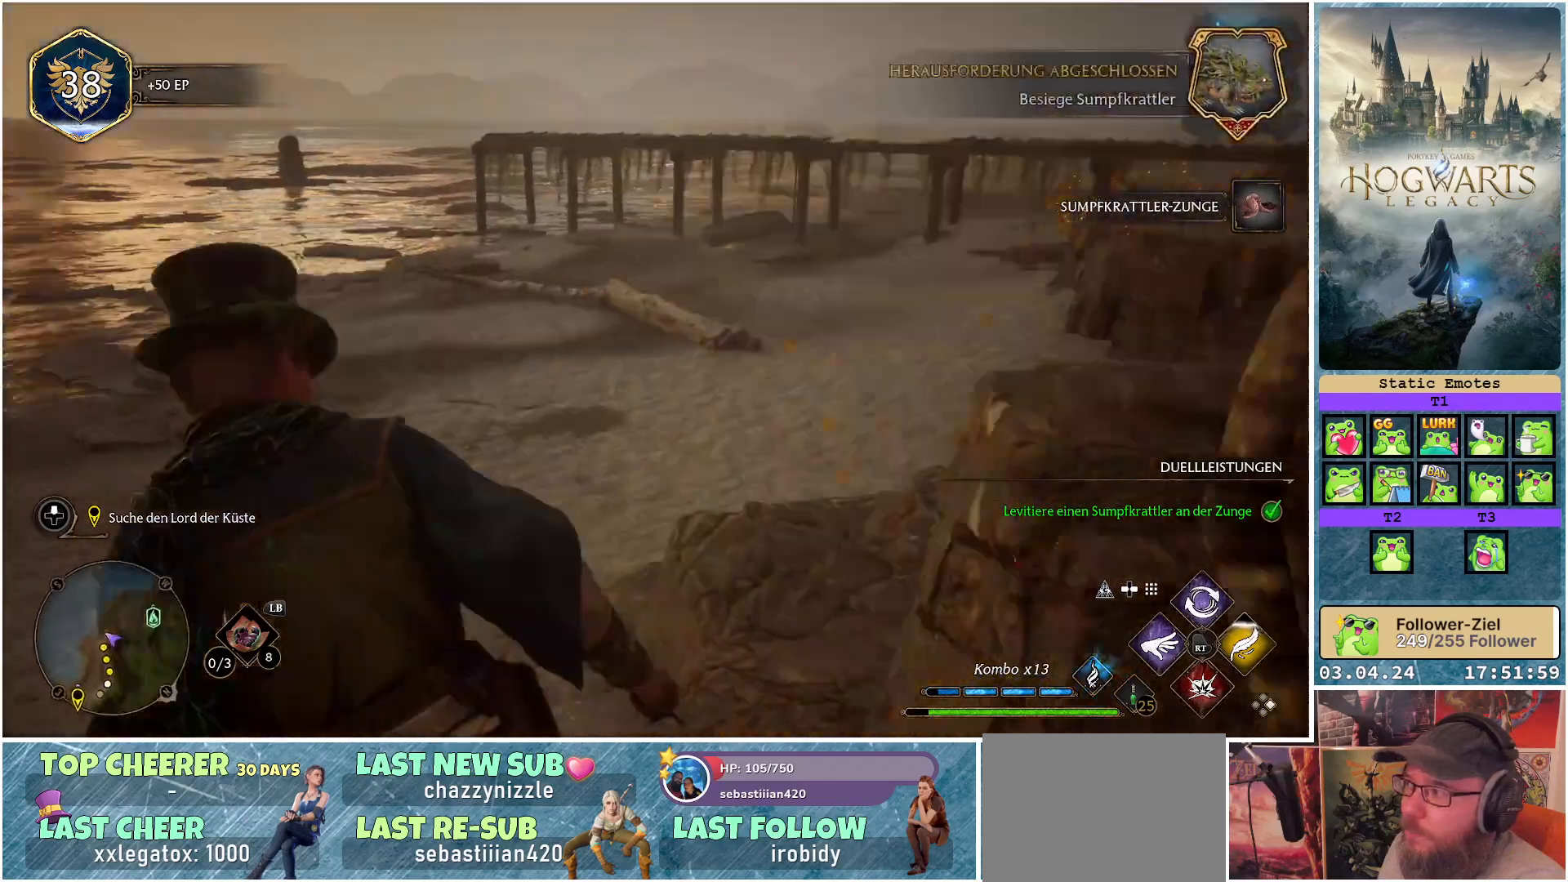
{"buttons": [], "left_stick": "up-left", "right_stick": "left", "events": [[67, "right_stick", "center"], [383, "right_stick", "left"]]}
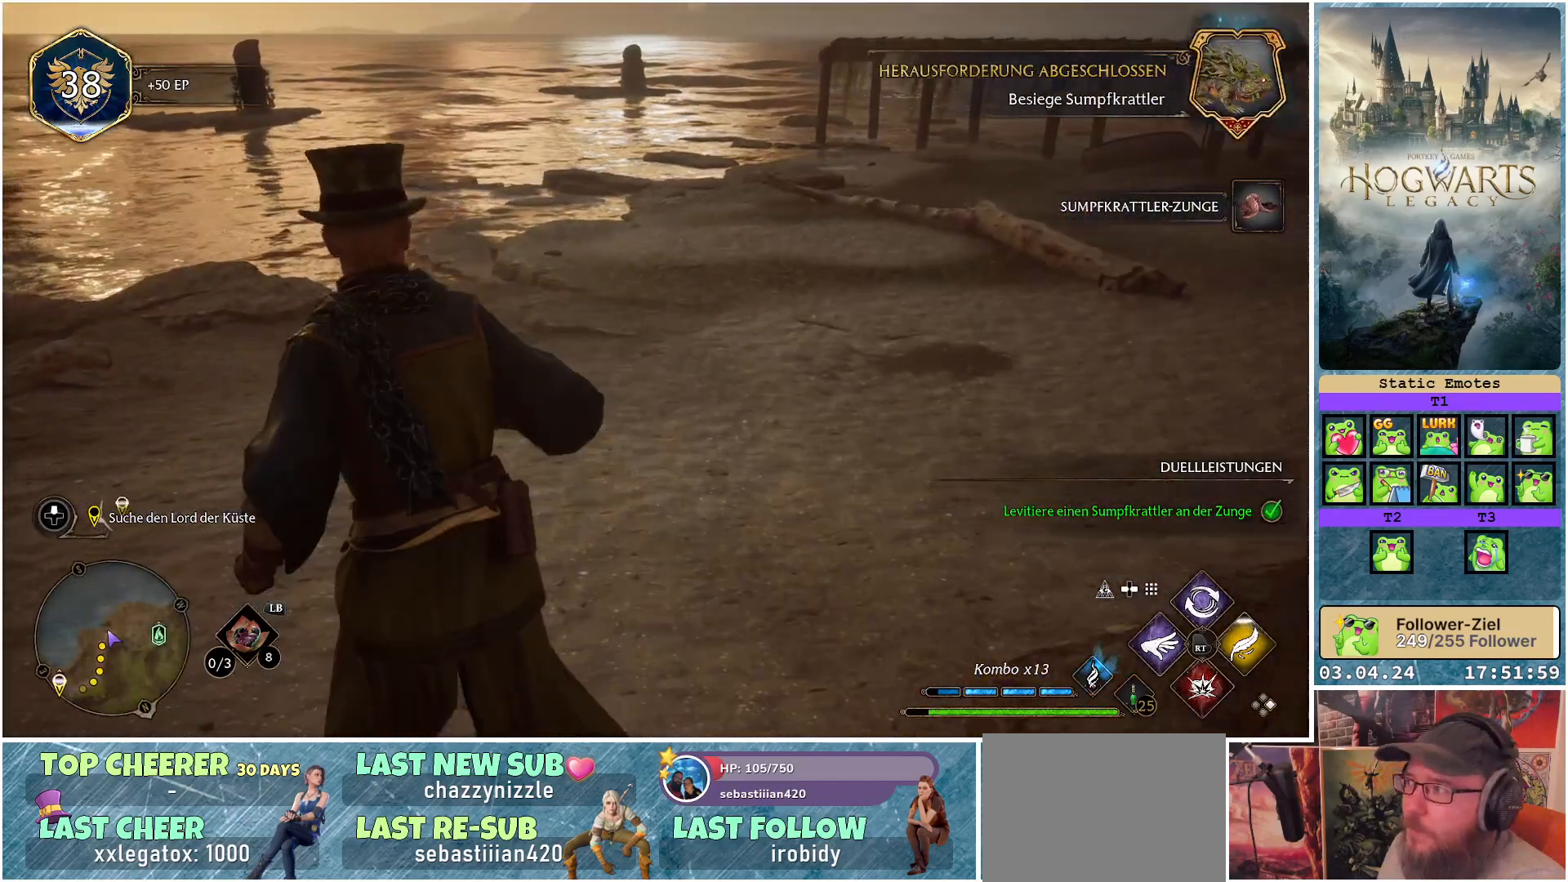
{"buttons": [], "left_stick": "up-left", "right_stick": "left", "events": []}
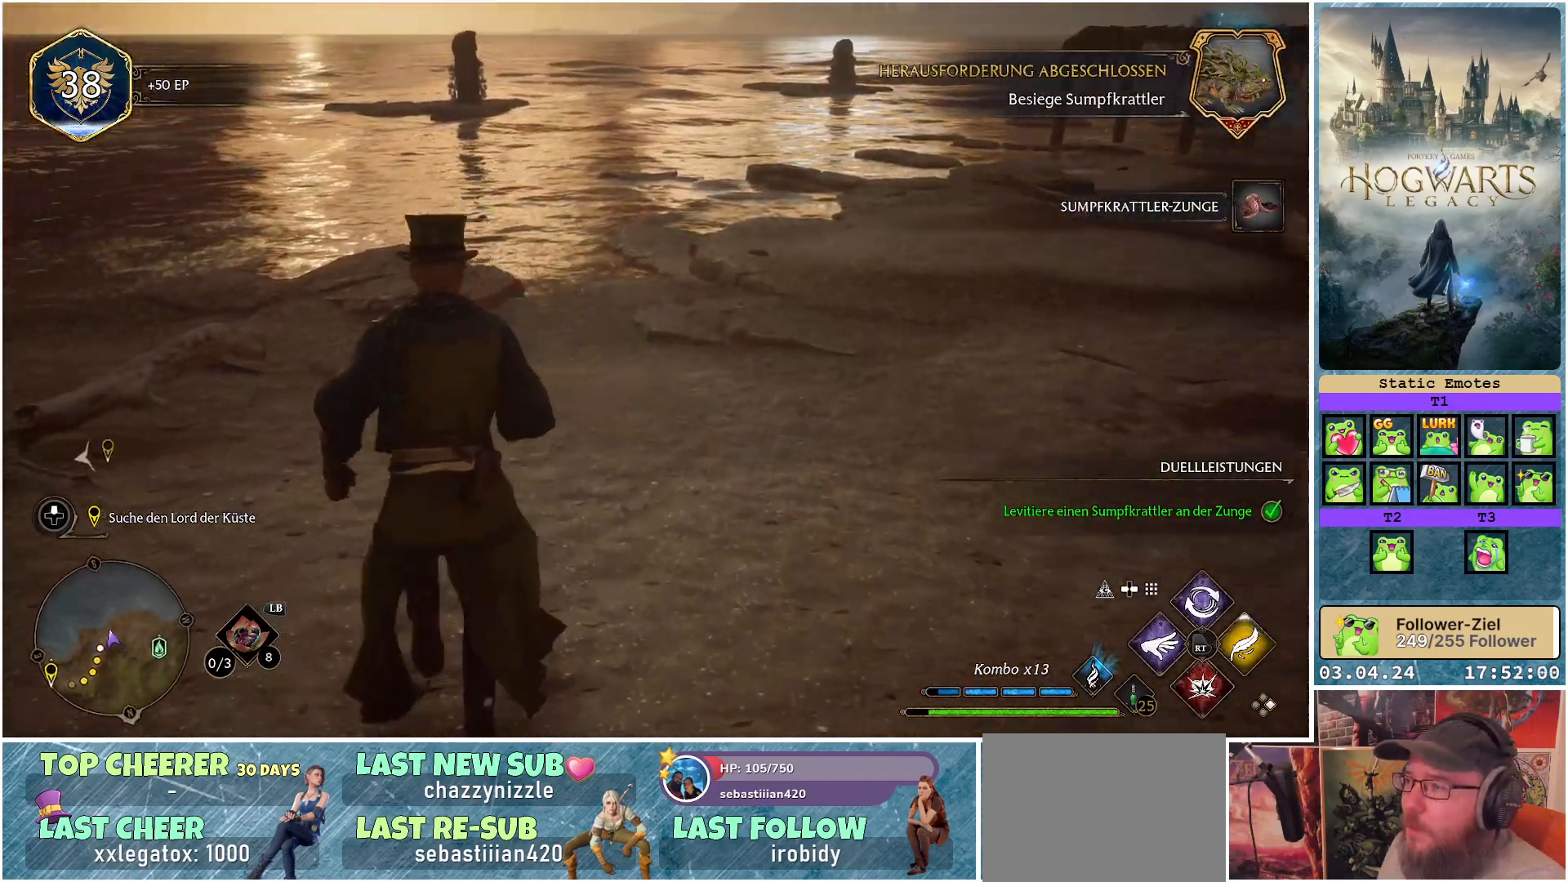
{"buttons": [], "left_stick": "up", "right_stick": "left", "events": [[83, "left_stick", "up"]]}
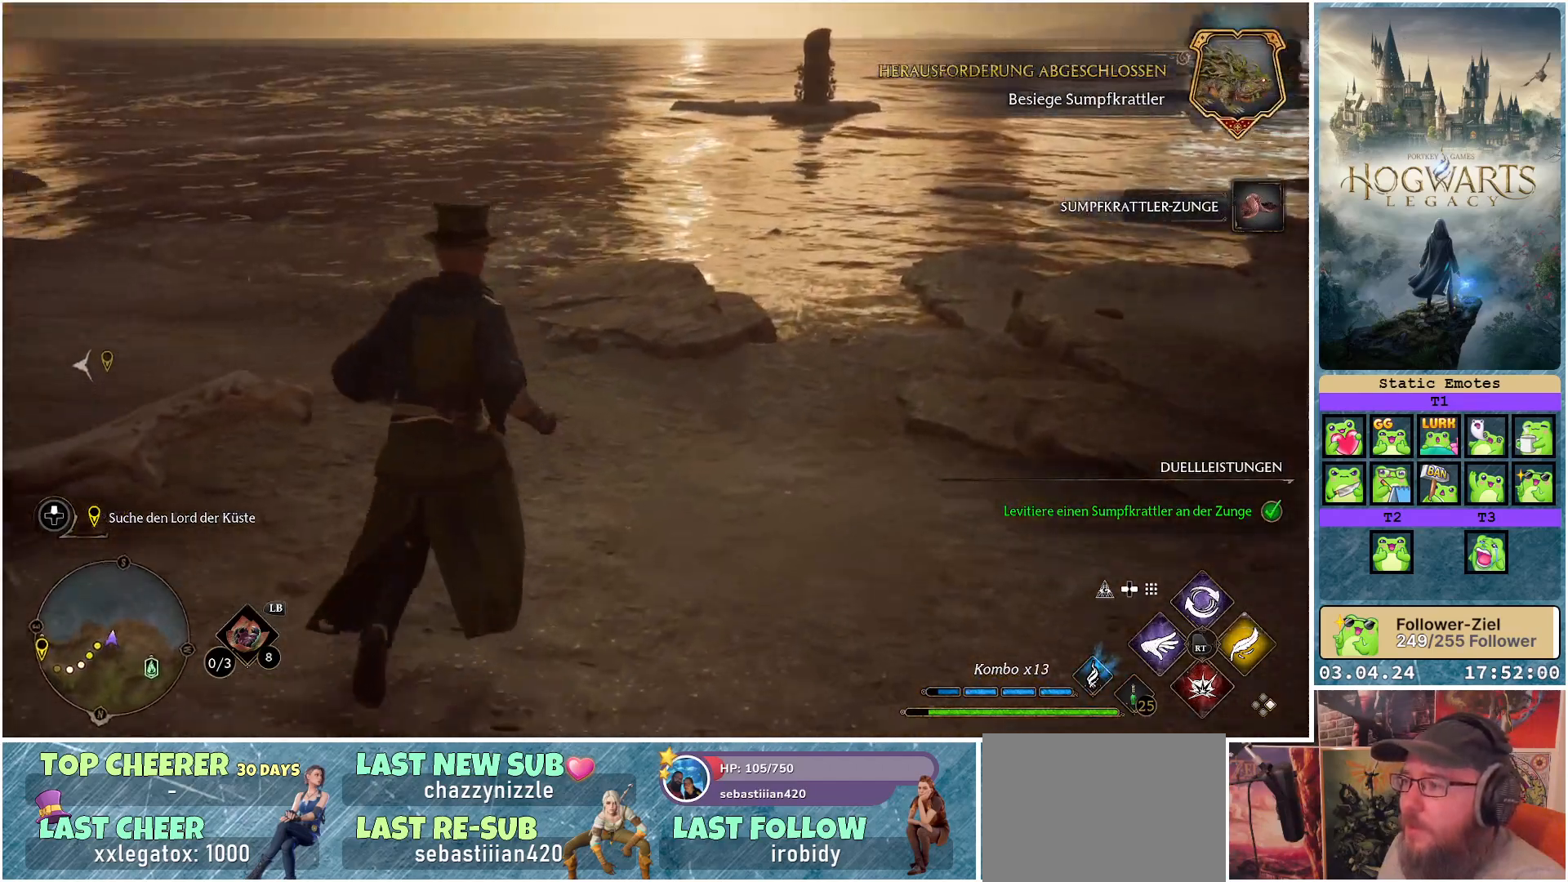
{"buttons": [], "left_stick": "up", "right_stick": "up-left", "events": [[267, "right_stick", "up-left"]]}
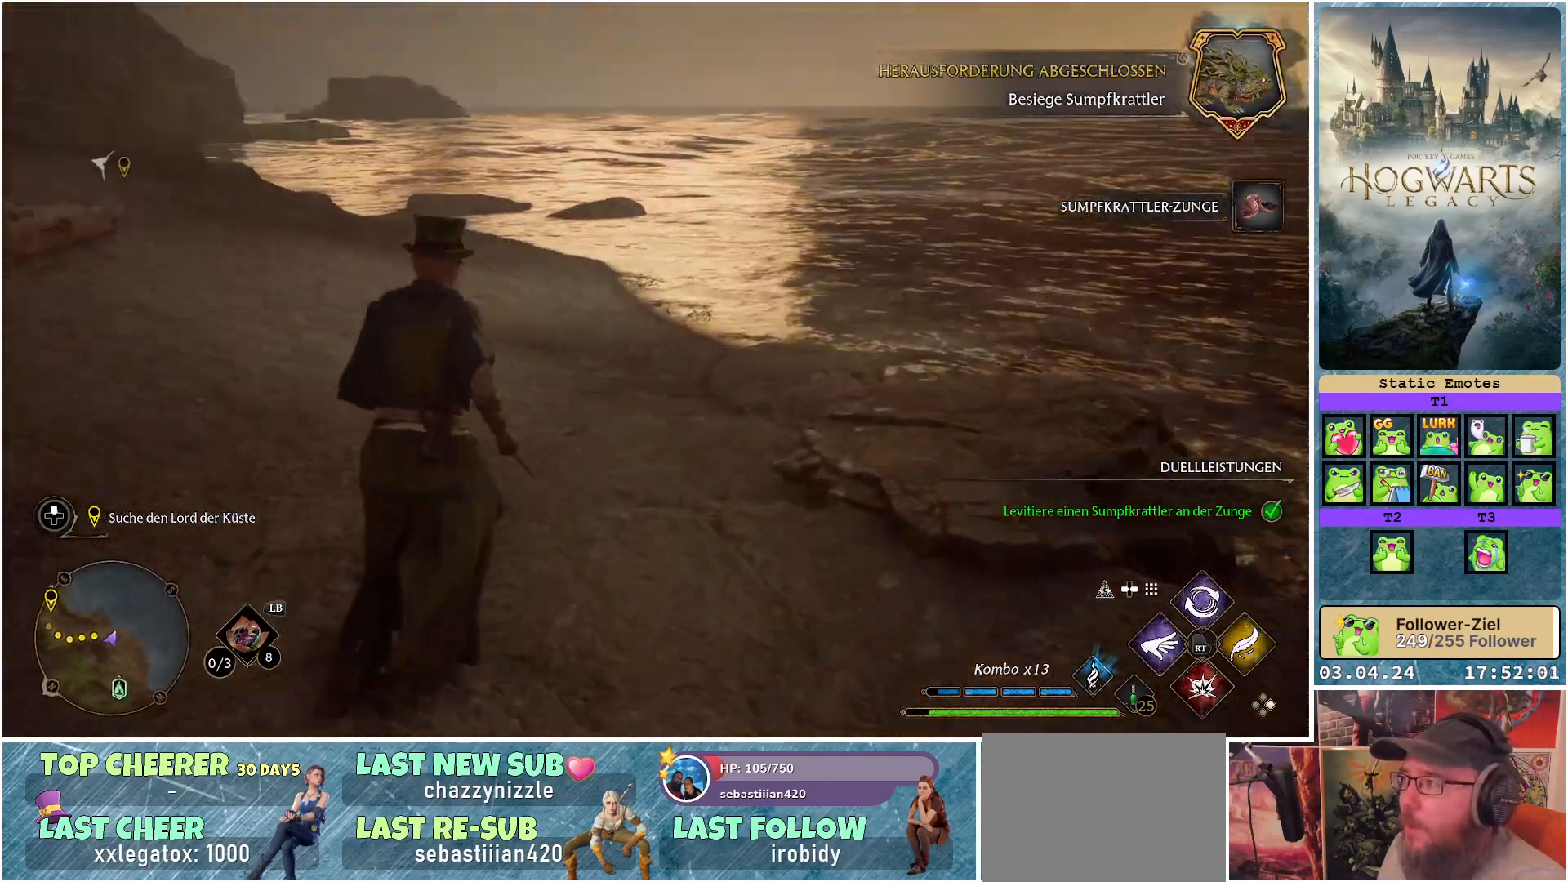
{"buttons": [], "left_stick": "up", "right_stick": "left", "events": [[233, "right_stick", "center"], [483, "right_stick", "left"]]}
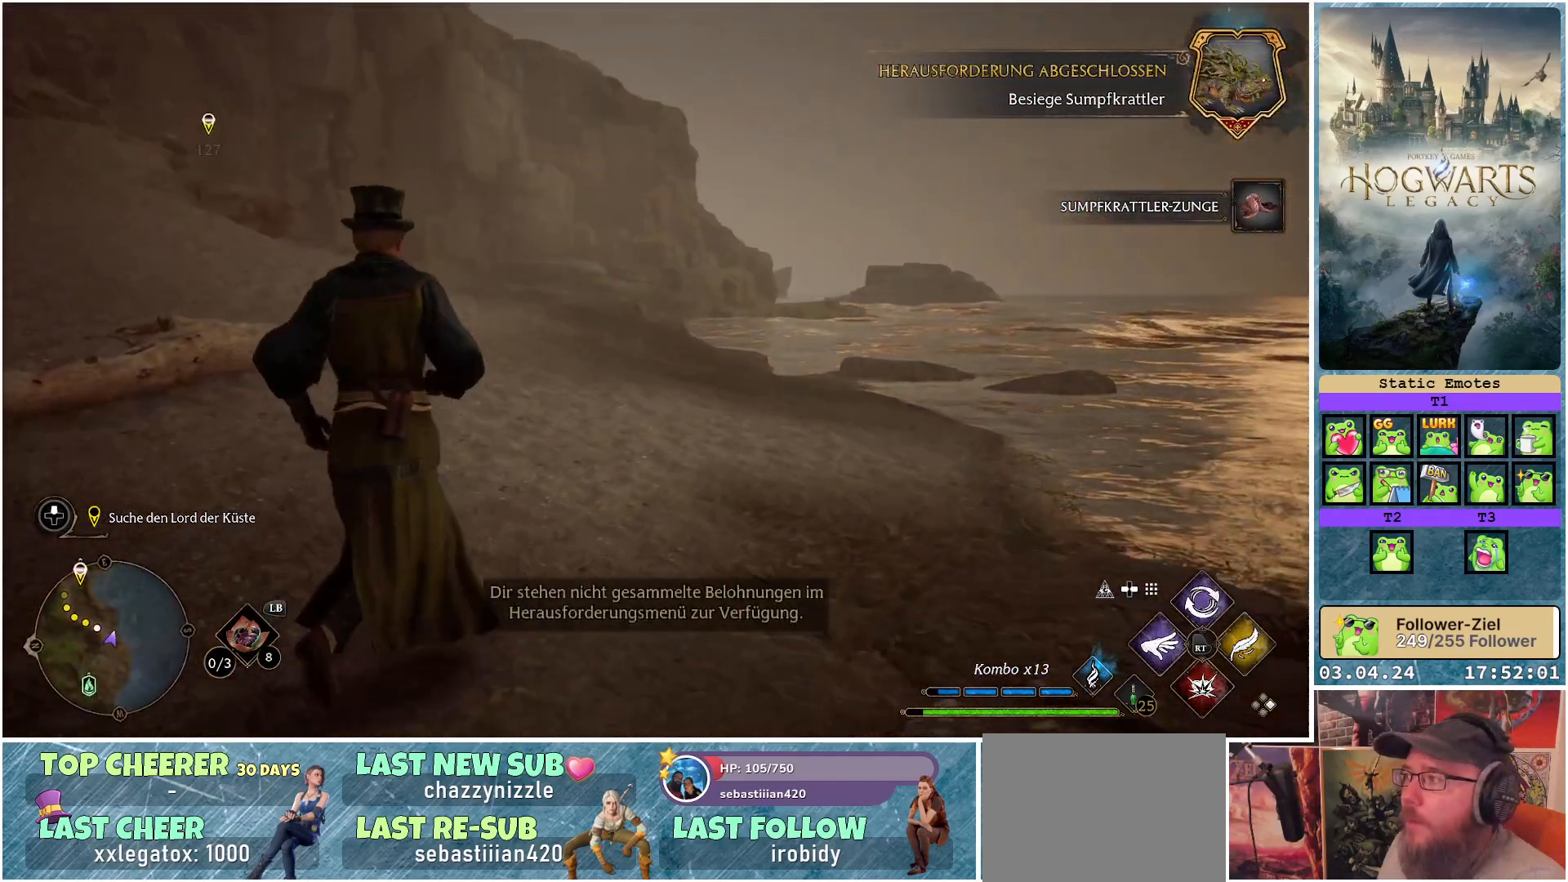
{"buttons": [], "left_stick": "center", "right_stick": "center", "events": [[33, "right_stick", "down-left"], [317, "left_stick", "center"], [317, "right_stick", "center"]]}